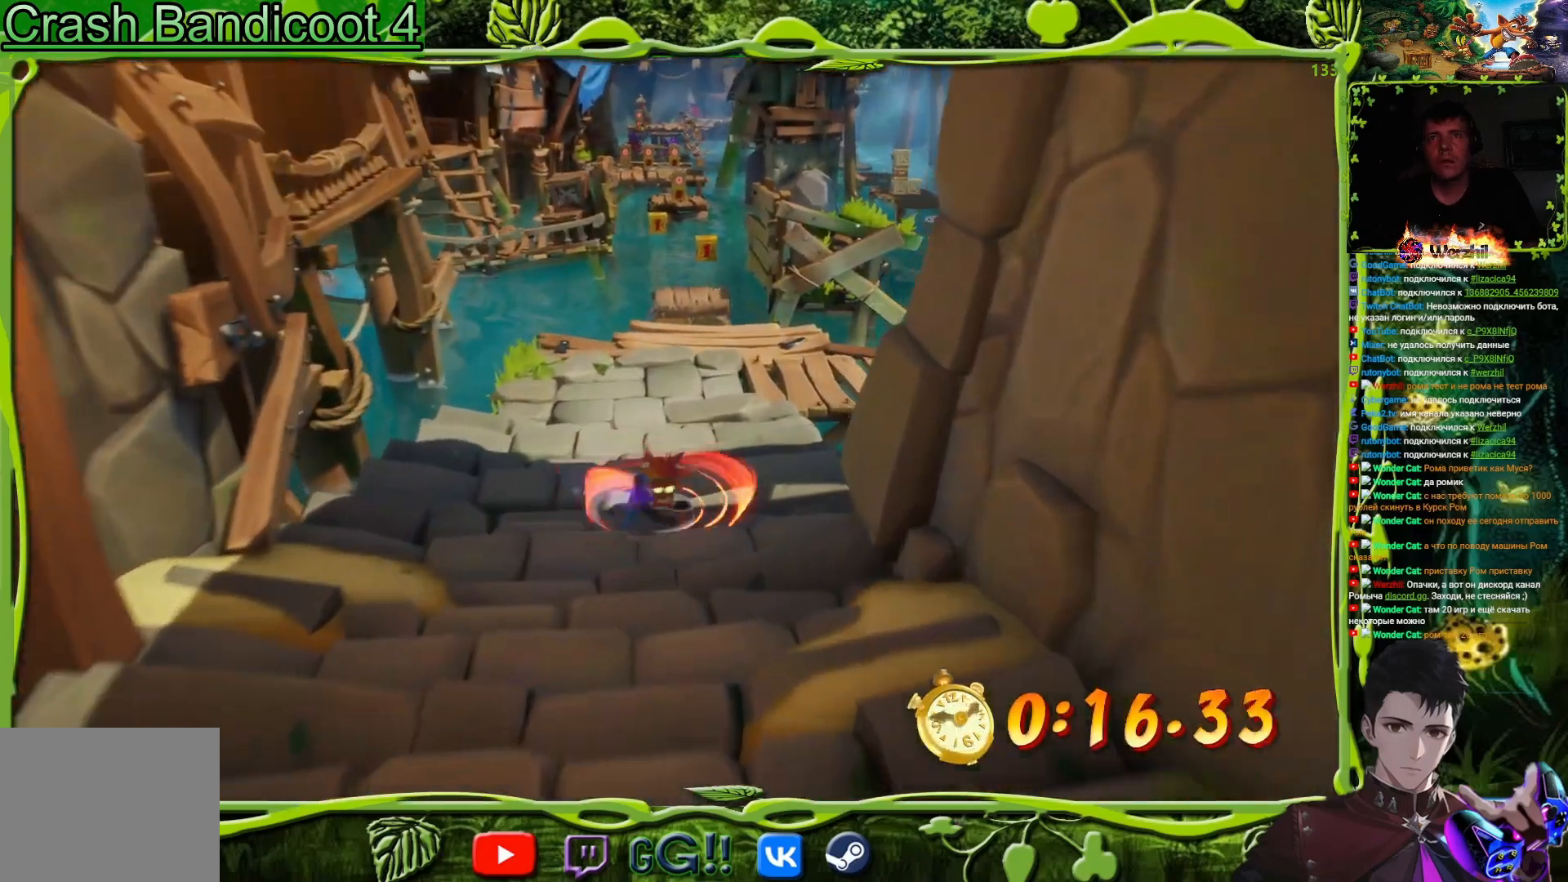
Gameplay with a controller (PlayStation layout); each line is a JSON object with the inputs held at the frame after it. "button_events" lists button changes between this image and that frame as [ms after this image, input, new state], when the widget could be followed in between (sticks are given only as held states). Not read: L3 R1 R3 left_stick right_stick.
{"buttons": ["DPAD_UP"], "button_events": [[34, "SQUARE", "up"], [267, "SQUARE", "down"], [384, "SQUARE", "up"]]}
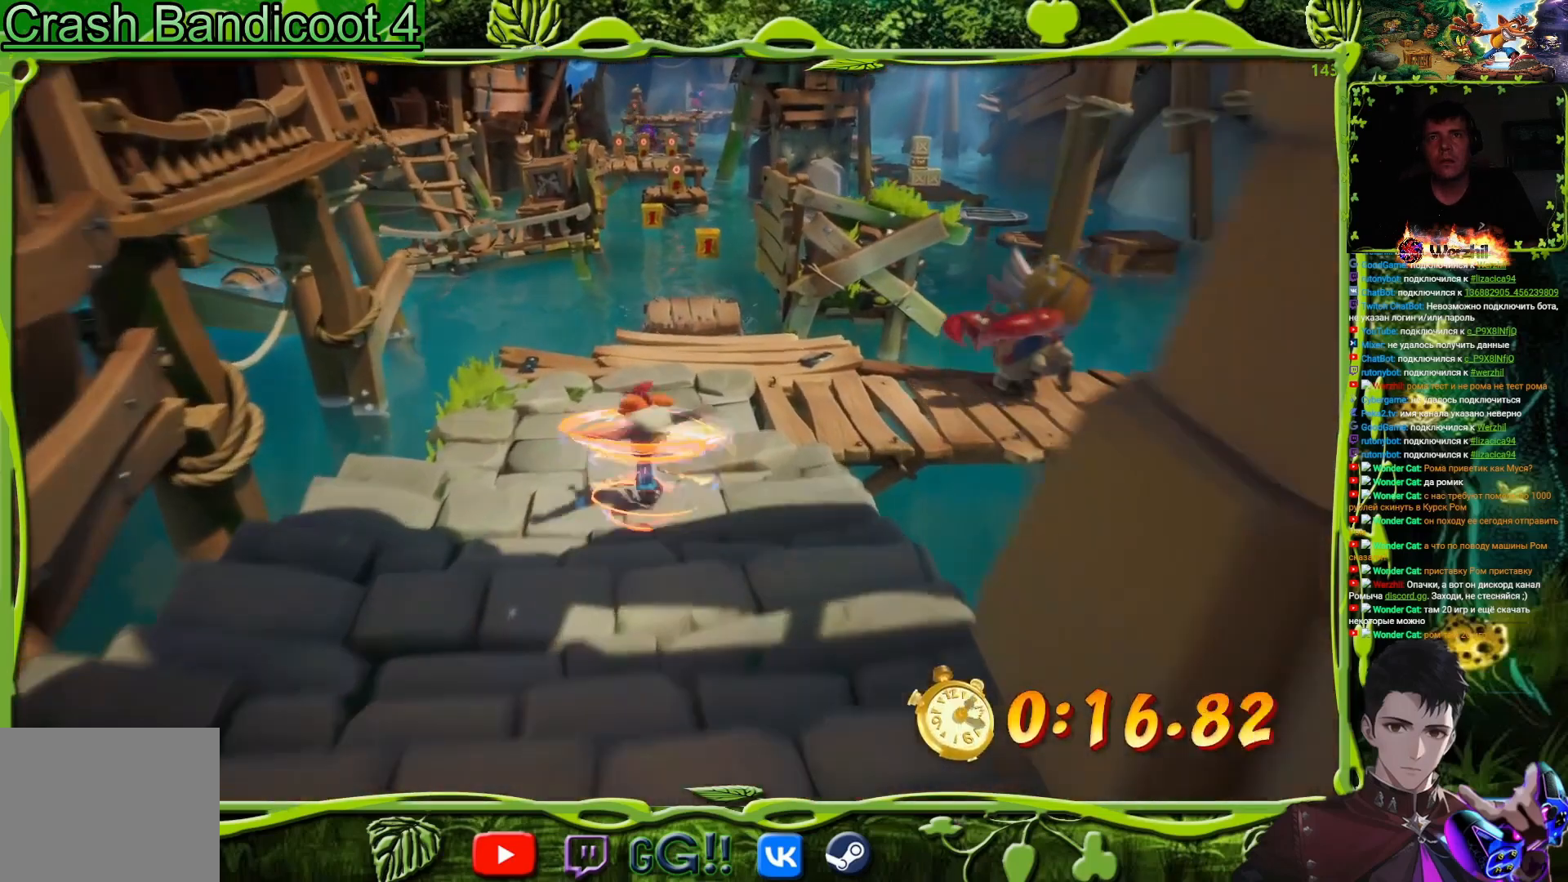
{"buttons": ["CIRCLE", "DPAD_UP"], "button_events": [[100, "SQUARE", "down"], [217, "SQUARE", "up"], [383, "DPAD_RIGHT", "down"], [467, "CIRCLE", "down"], [483, "DPAD_RIGHT", "up"]]}
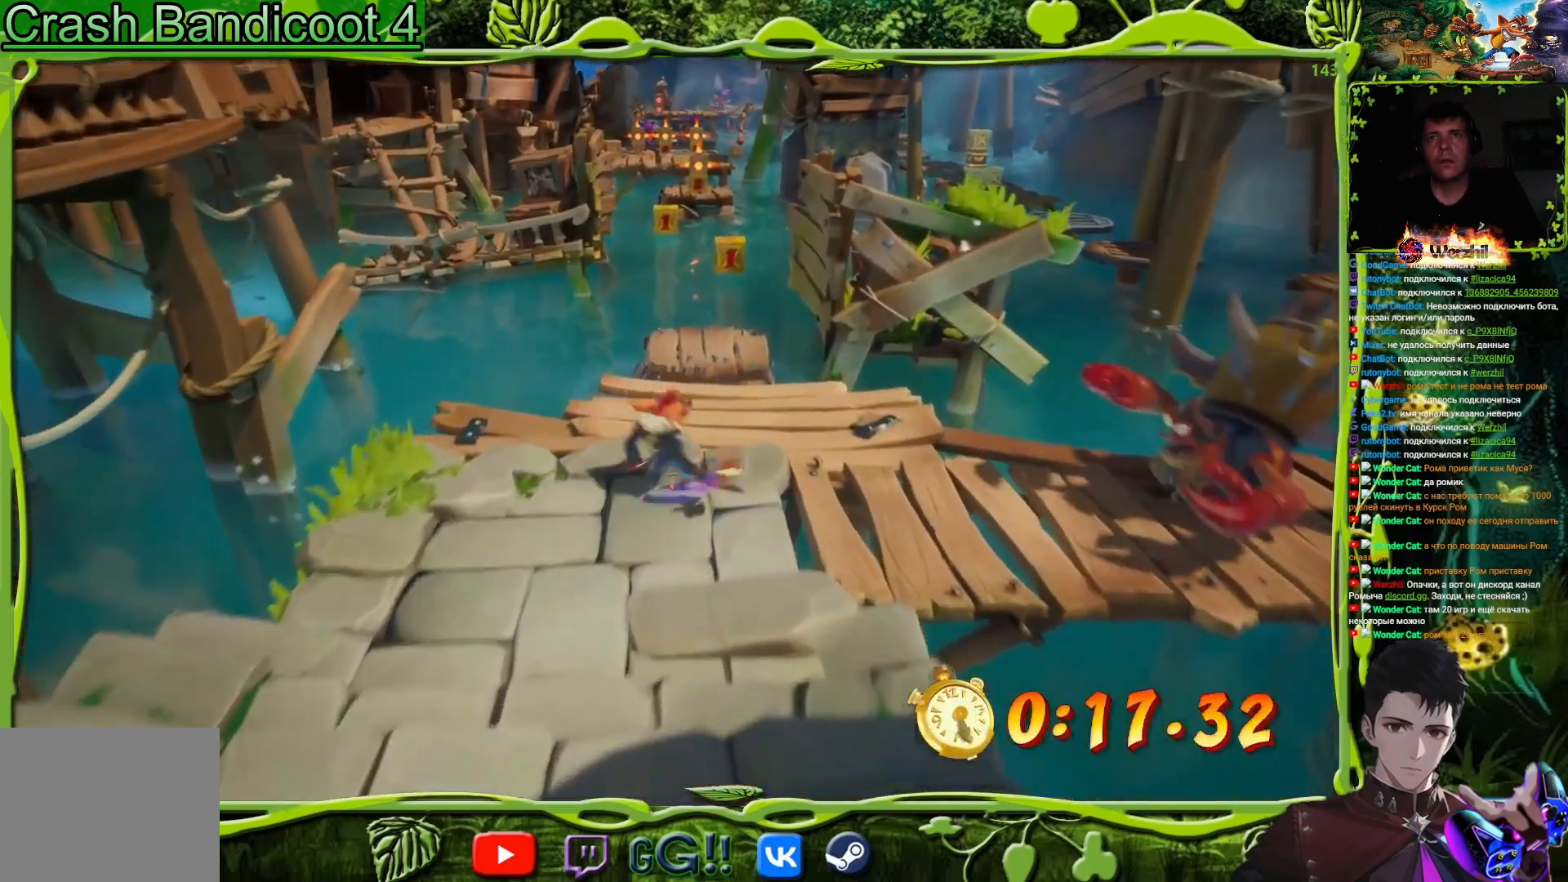
{"buttons": ["CROSS", "DPAD_UP", "DPAD_LEFT"], "button_events": [[84, "CIRCLE", "up"], [167, "SQUARE", "down"], [284, "SQUARE", "up"], [484, "CROSS", "down"], [484, "DPAD_LEFT", "down"]]}
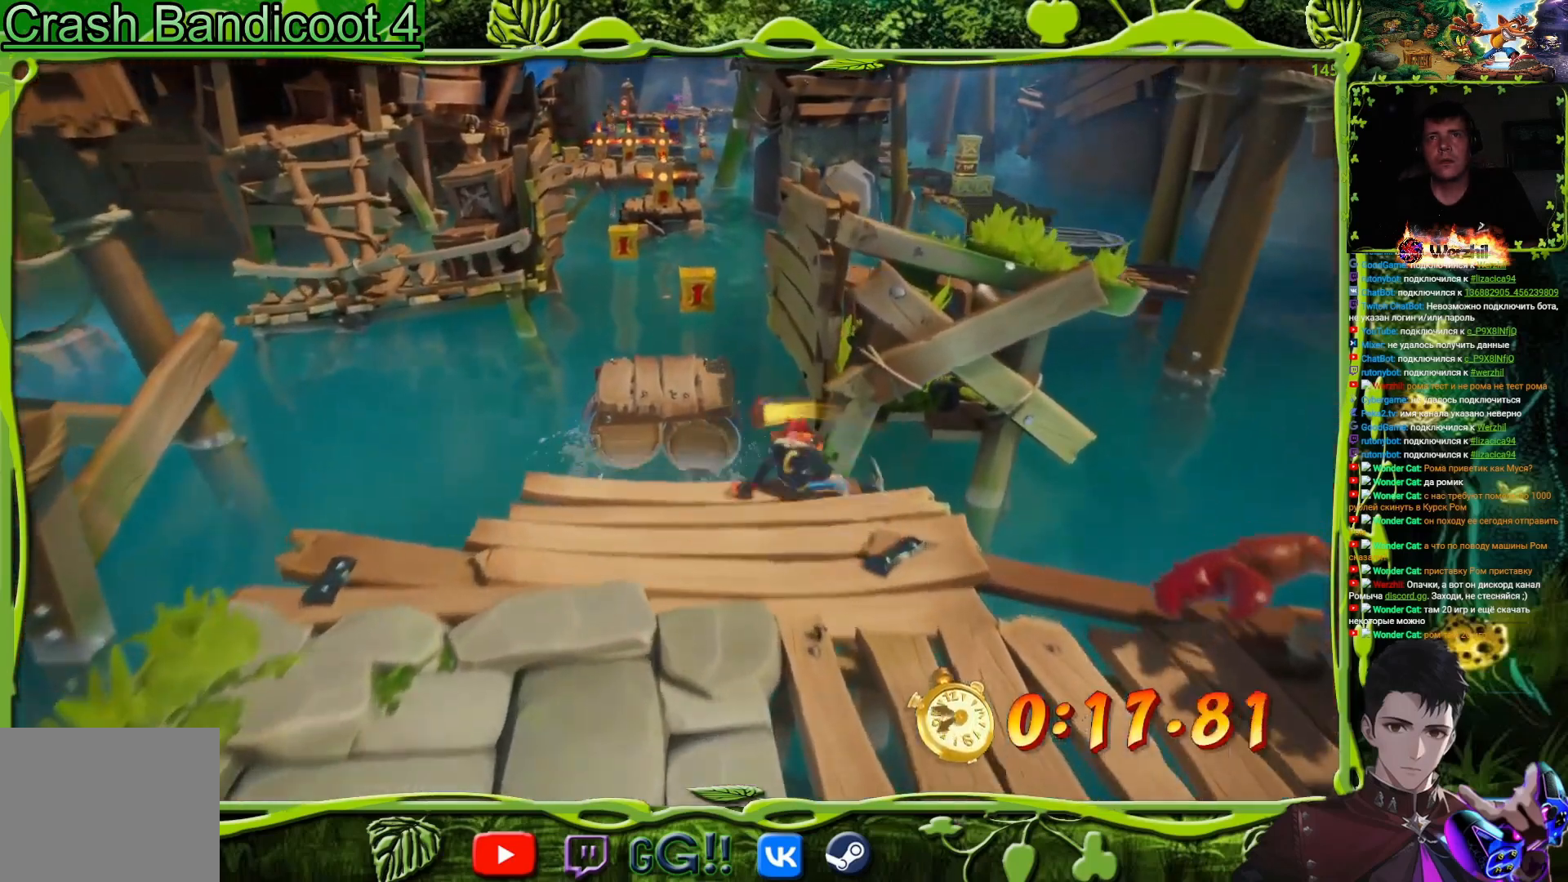
{"buttons": ["CROSS", "DPAD_DOWN"], "button_events": [[116, "DPAD_LEFT", "up"], [217, "CROSS", "up"], [217, "DPAD_UP", "up"], [317, "DPAD_DOWN", "down"], [484, "CROSS", "down"]]}
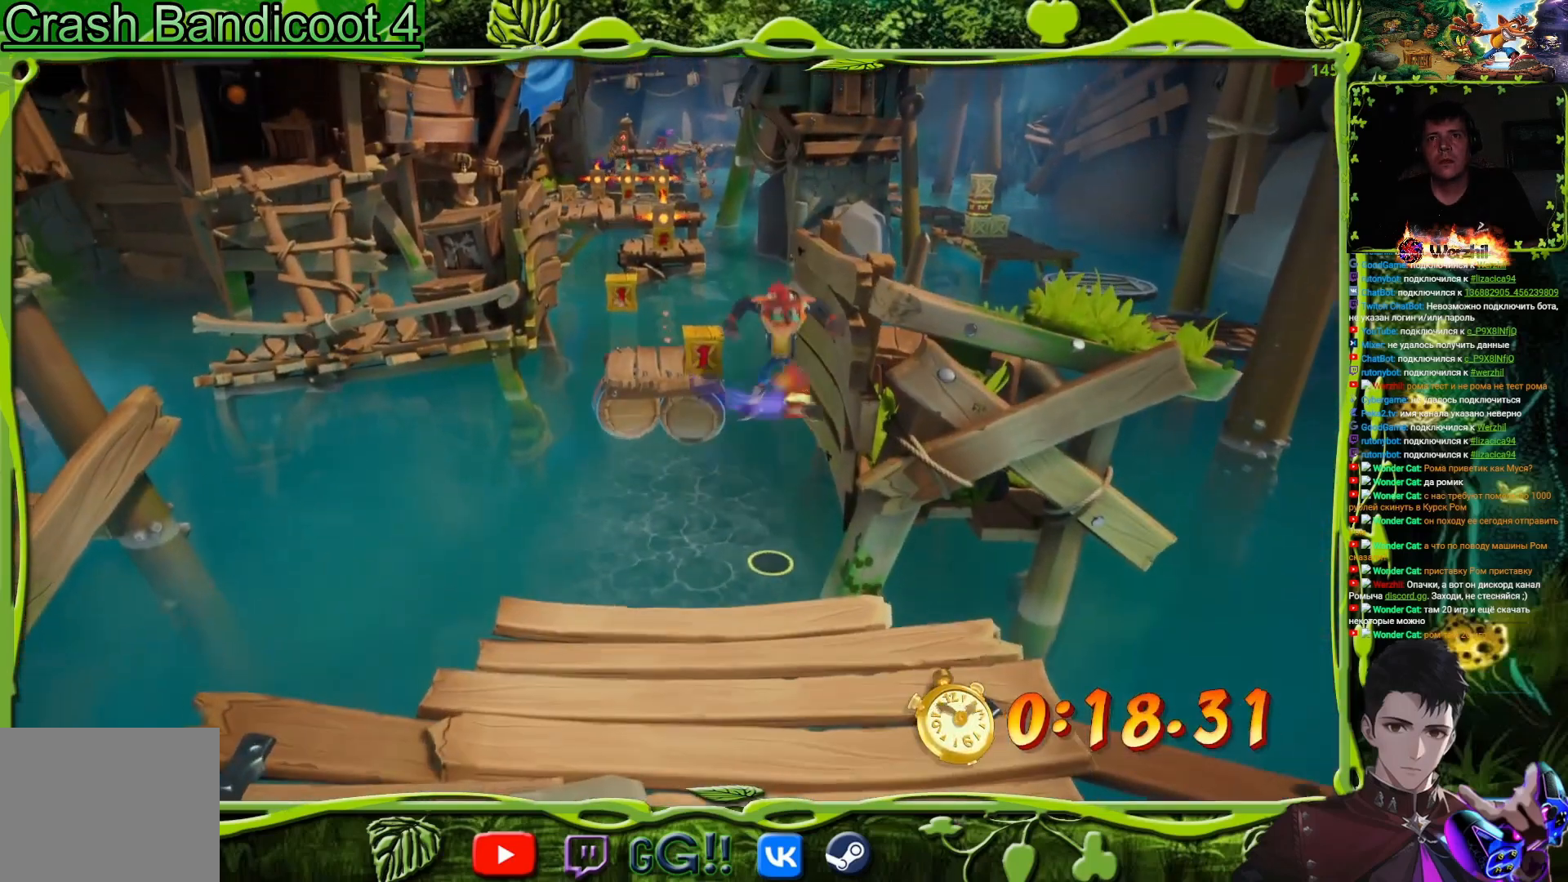
{"buttons": [], "button_events": [[117, "CROSS", "up"], [150, "DPAD_LEFT", "down"], [284, "DPAD_DOWN", "up"], [351, "DPAD_LEFT", "up"]]}
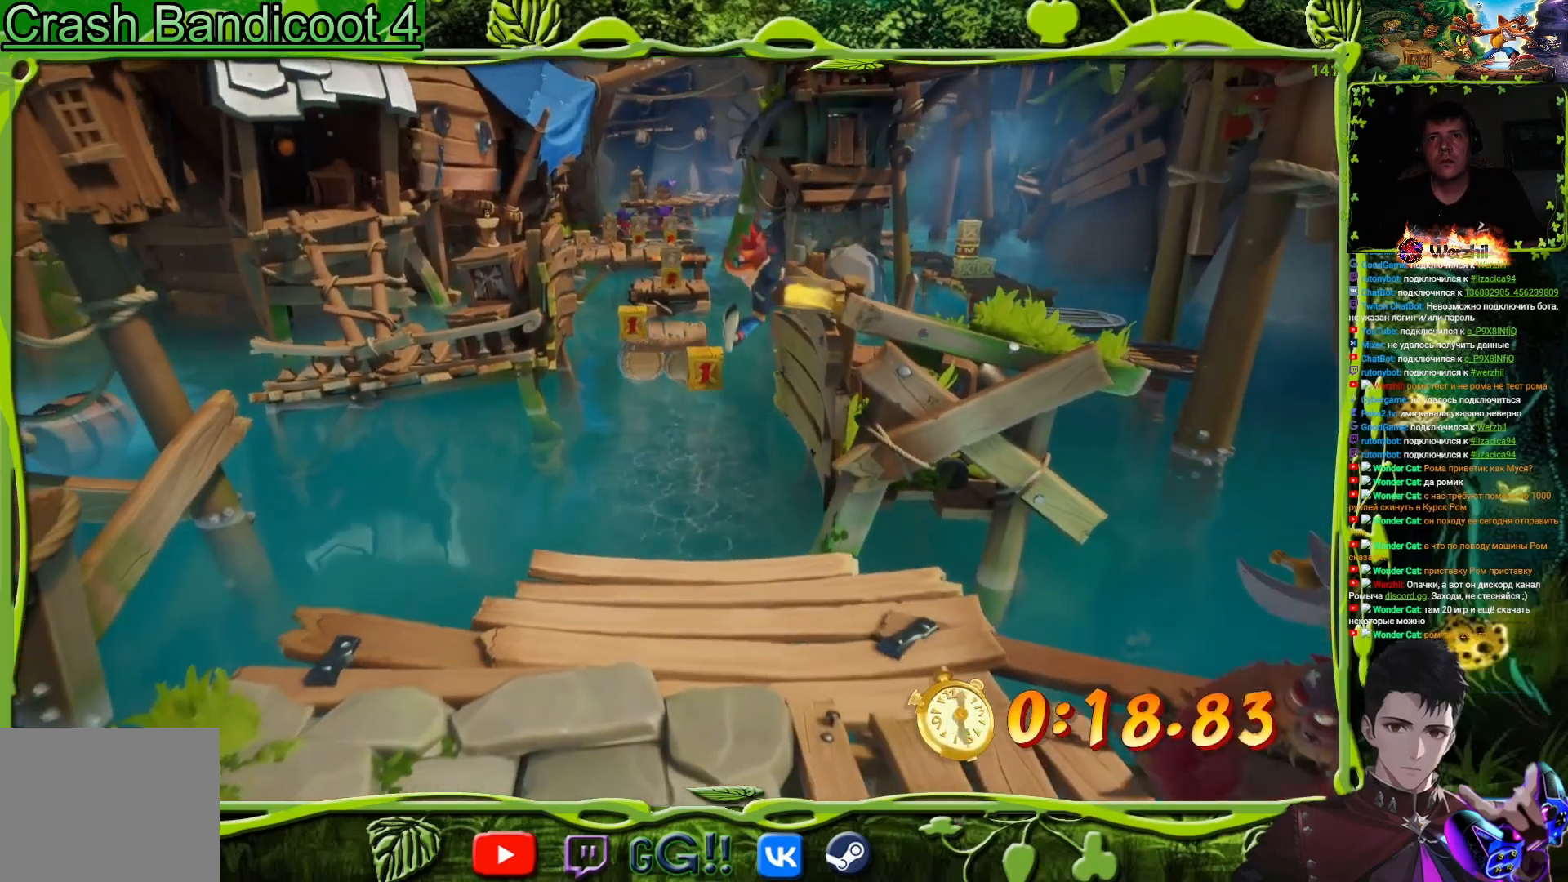
{"buttons": ["DPAD_UP"], "button_events": [[217, "DPAD_LEFT", "down"], [250, "DPAD_DOWN", "down"], [317, "DPAD_LEFT", "up"], [333, "DPAD_DOWN", "up"], [417, "DPAD_UP", "down"]]}
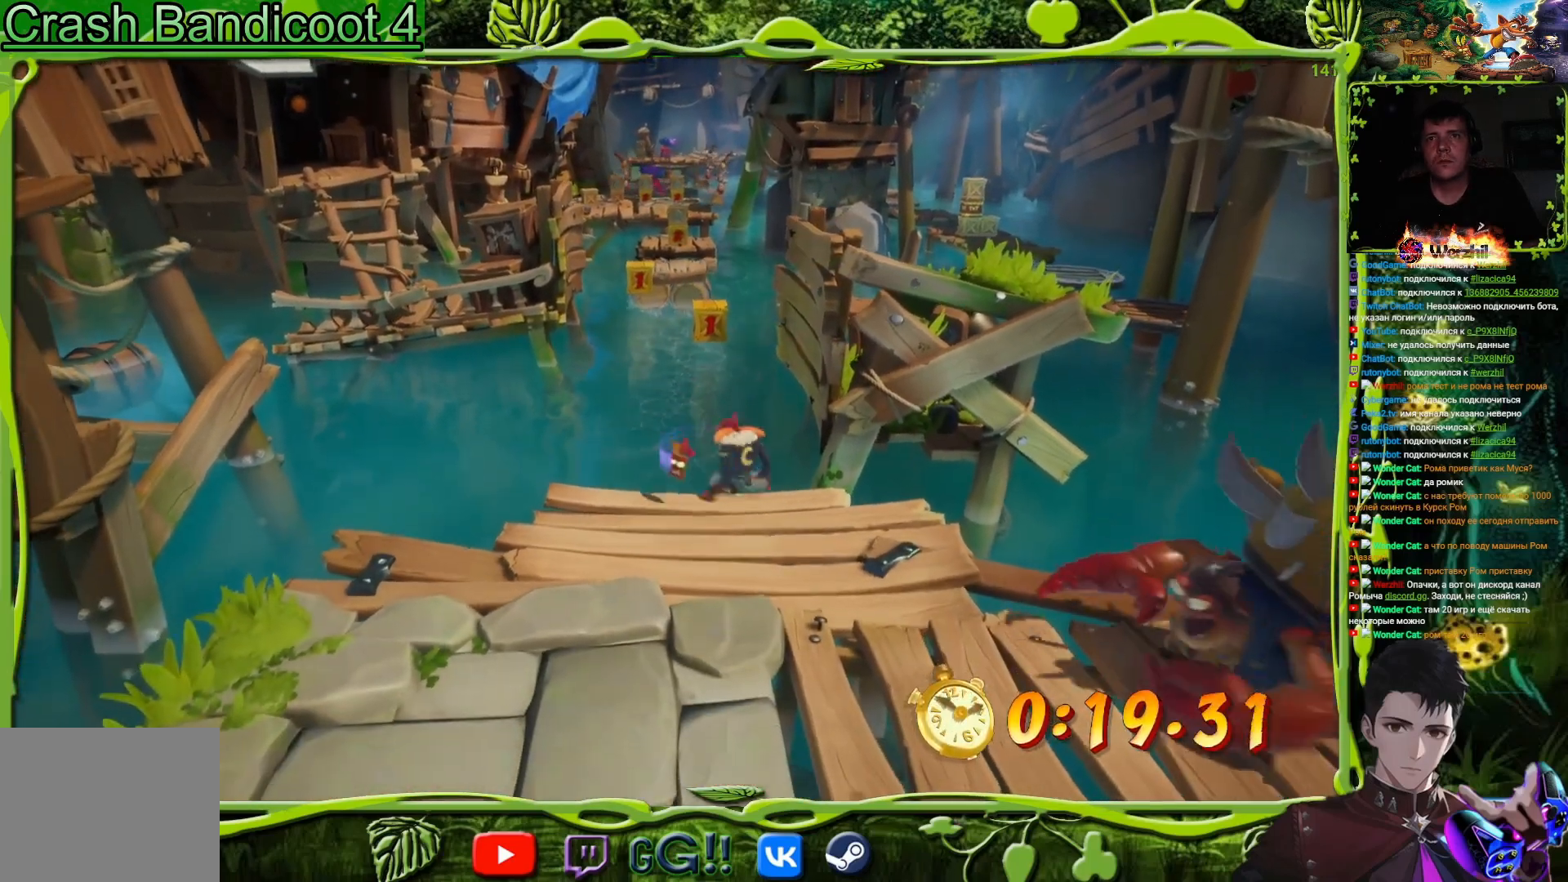
{"buttons": ["CROSS", "DPAD_UP"], "button_events": [[84, "CIRCLE", "down"], [200, "CIRCLE", "up"], [234, "CROSS", "down"]]}
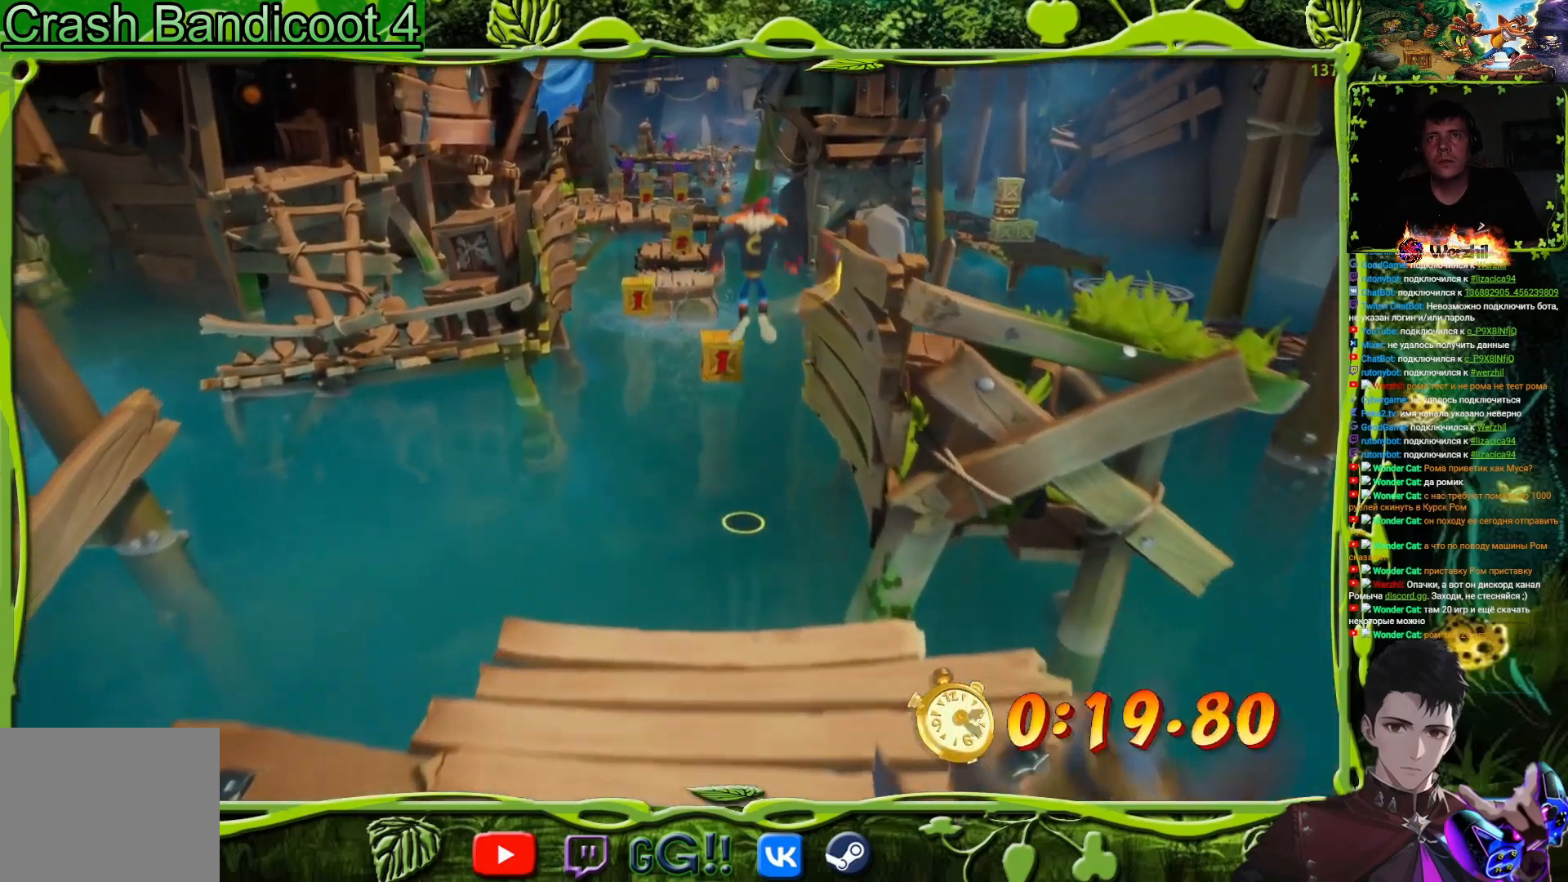
{"buttons": ["CROSS", "DPAD_UP"], "button_events": [[16, "CROSS", "up"], [100, "CROSS", "down"]]}
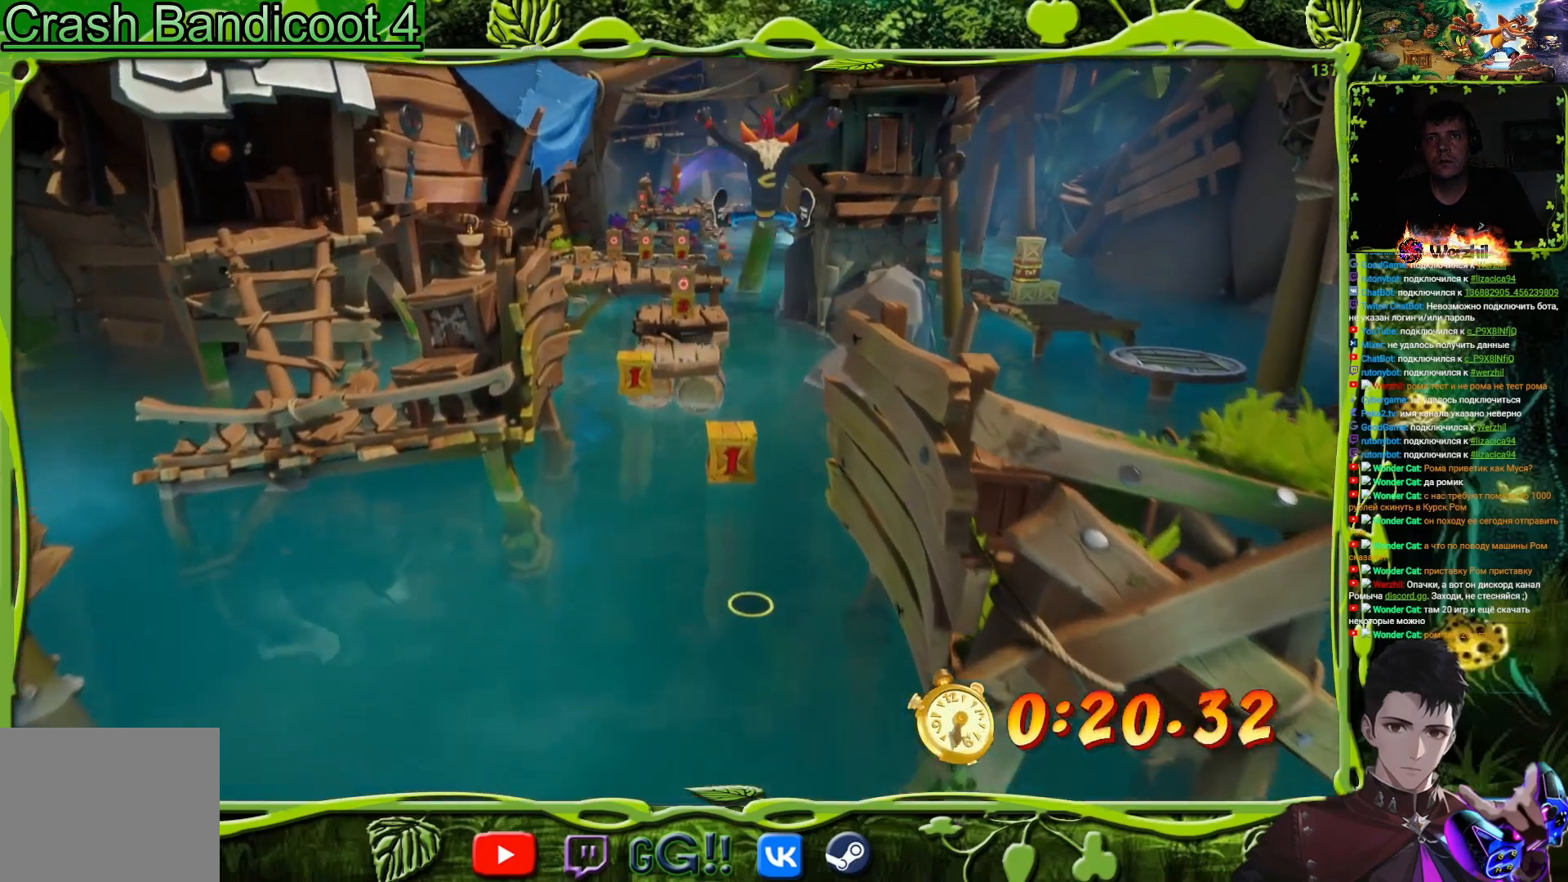
{"buttons": ["CROSS", "DPAD_UP"], "button_events": []}
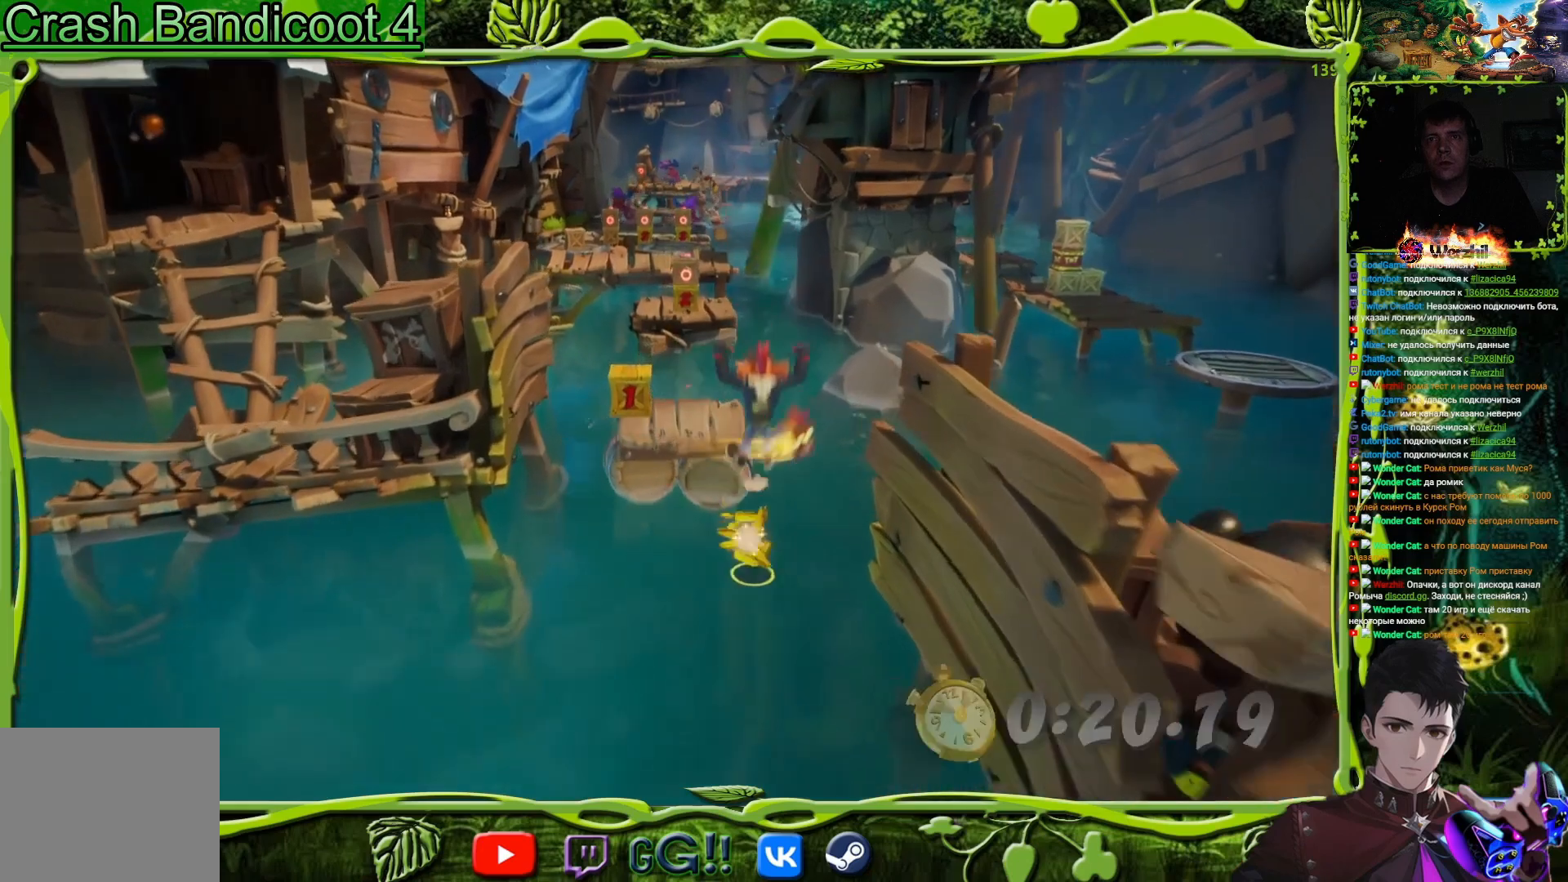
{"buttons": ["CROSS", "DPAD_UP", "DPAD_LEFT"], "button_events": [[167, "DPAD_LEFT", "down"]]}
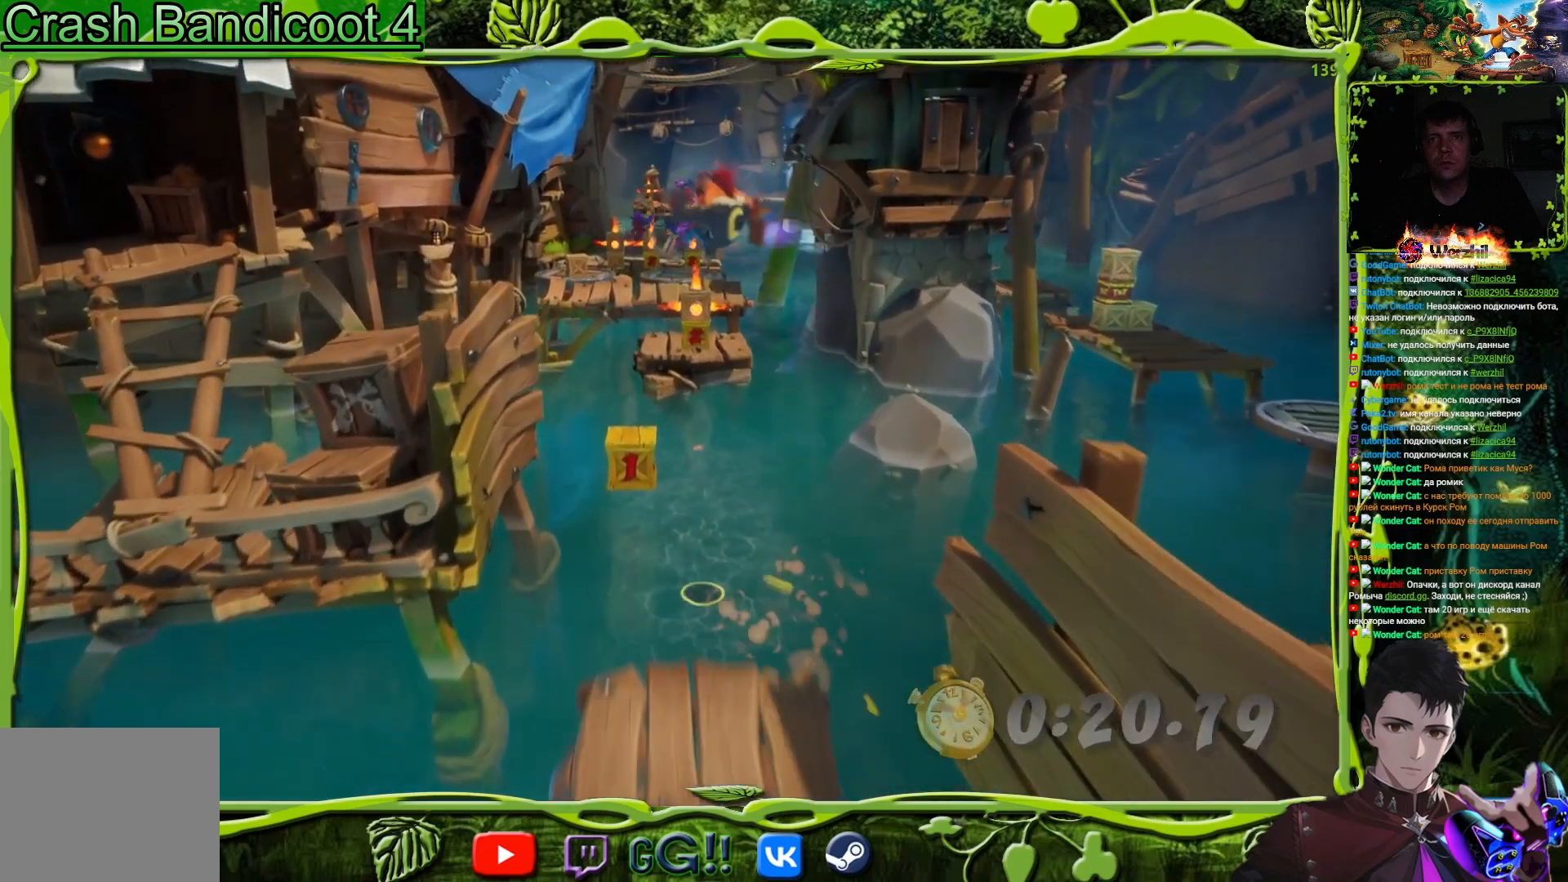
{"buttons": ["CROSS", "DPAD_UP"], "button_events": [[50, "DPAD_LEFT", "up"], [100, "CROSS", "up"], [167, "CROSS", "down"], [334, "DPAD_LEFT", "down"], [401, "DPAD_LEFT", "up"]]}
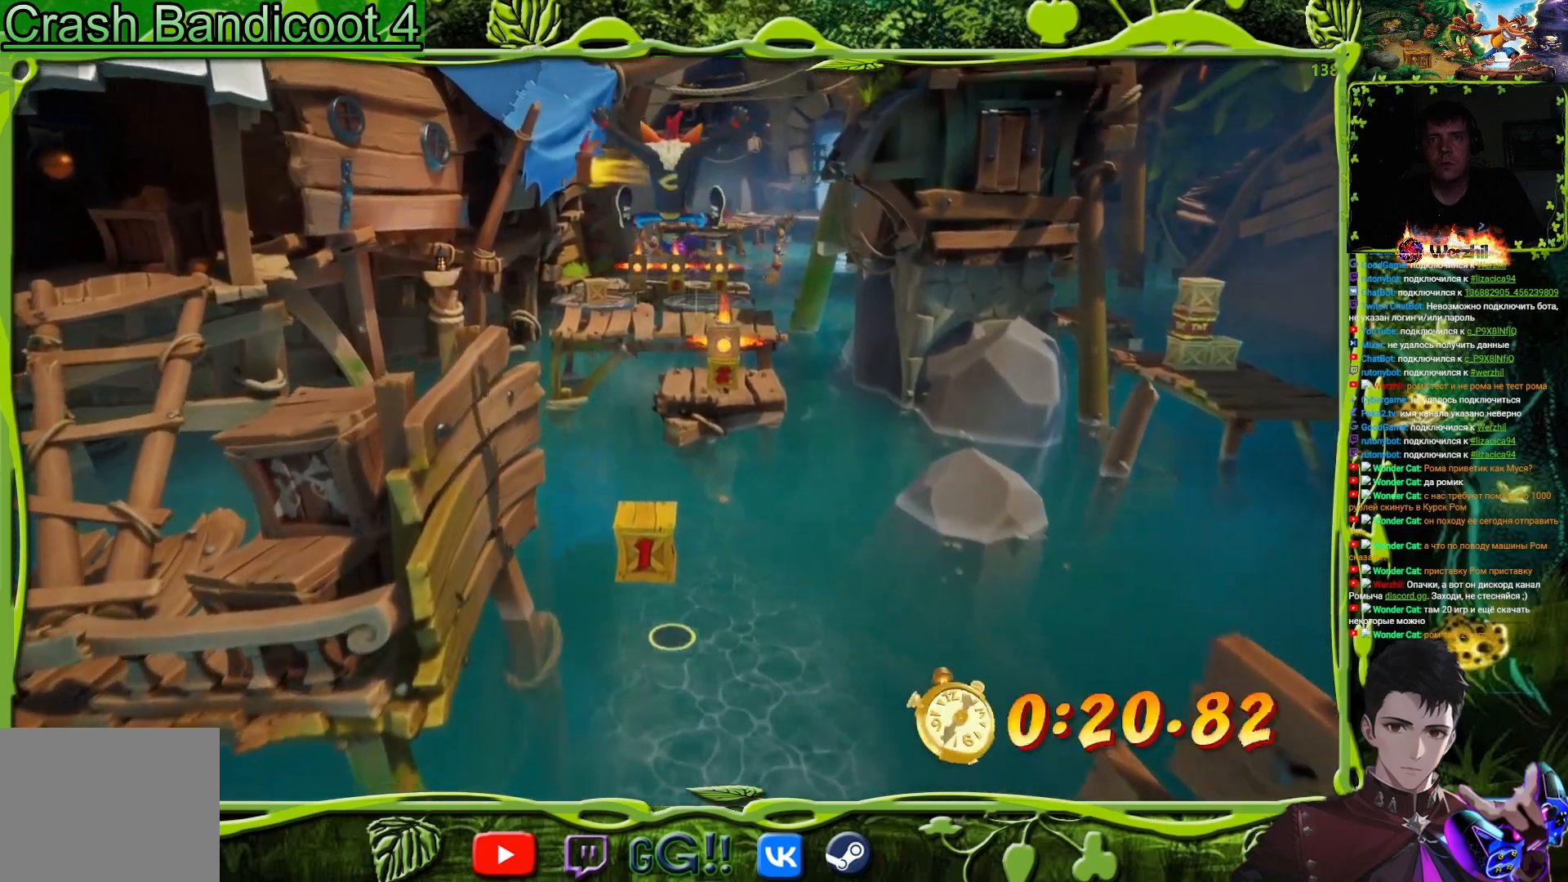
{"buttons": ["CROSS"], "button_events": [[116, "DPAD_UP", "up"]]}
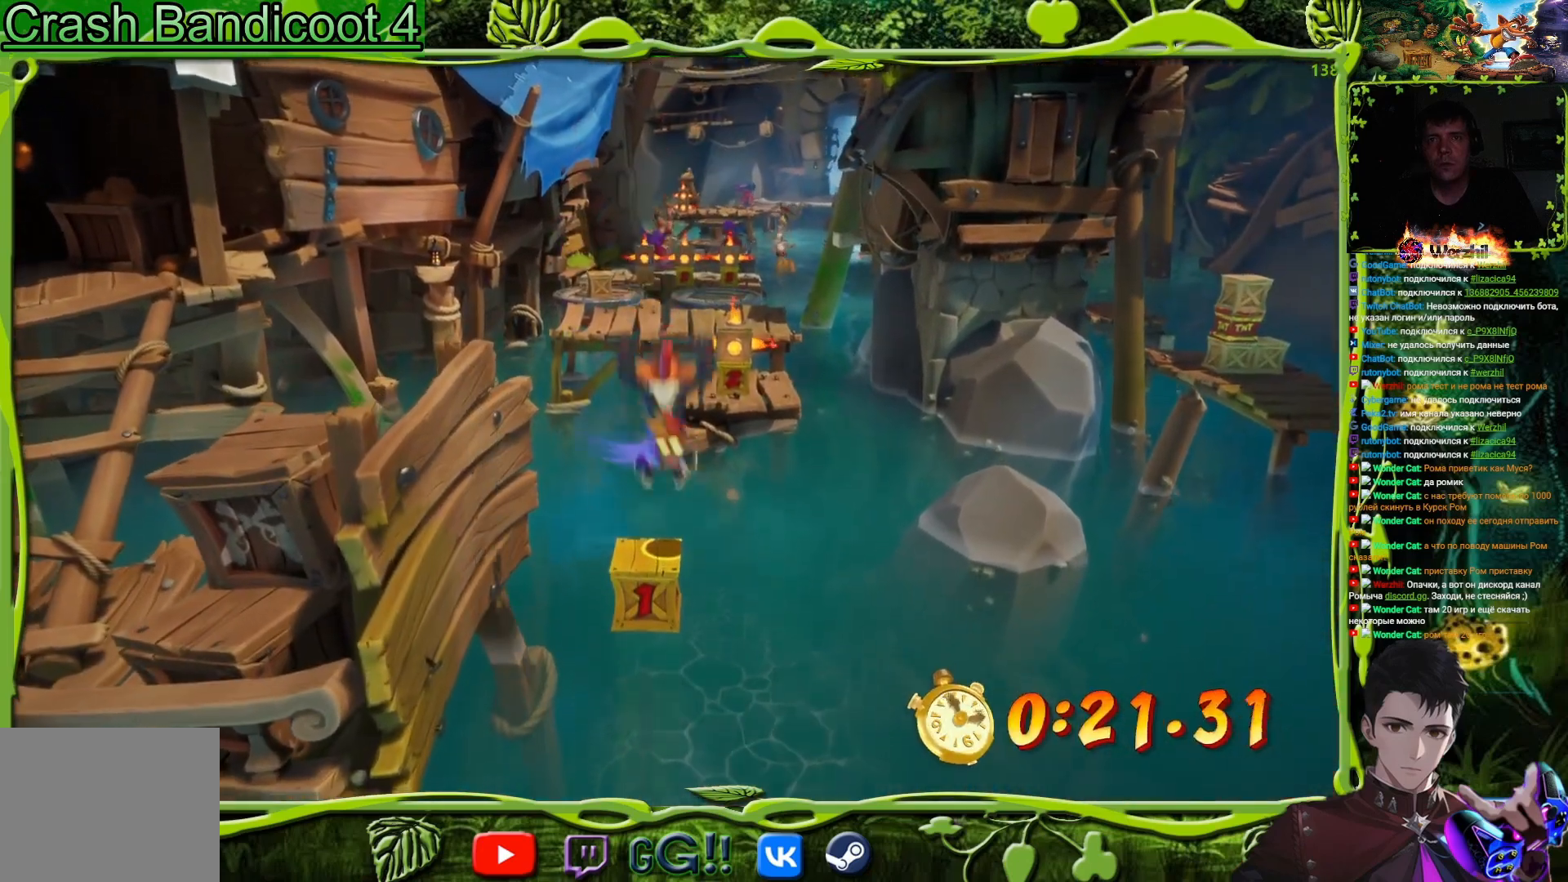
{"buttons": ["CROSS", "DPAD_UP", "DPAD_RIGHT"], "button_events": [[100, "DPAD_UP", "down"], [367, "DPAD_RIGHT", "down"]]}
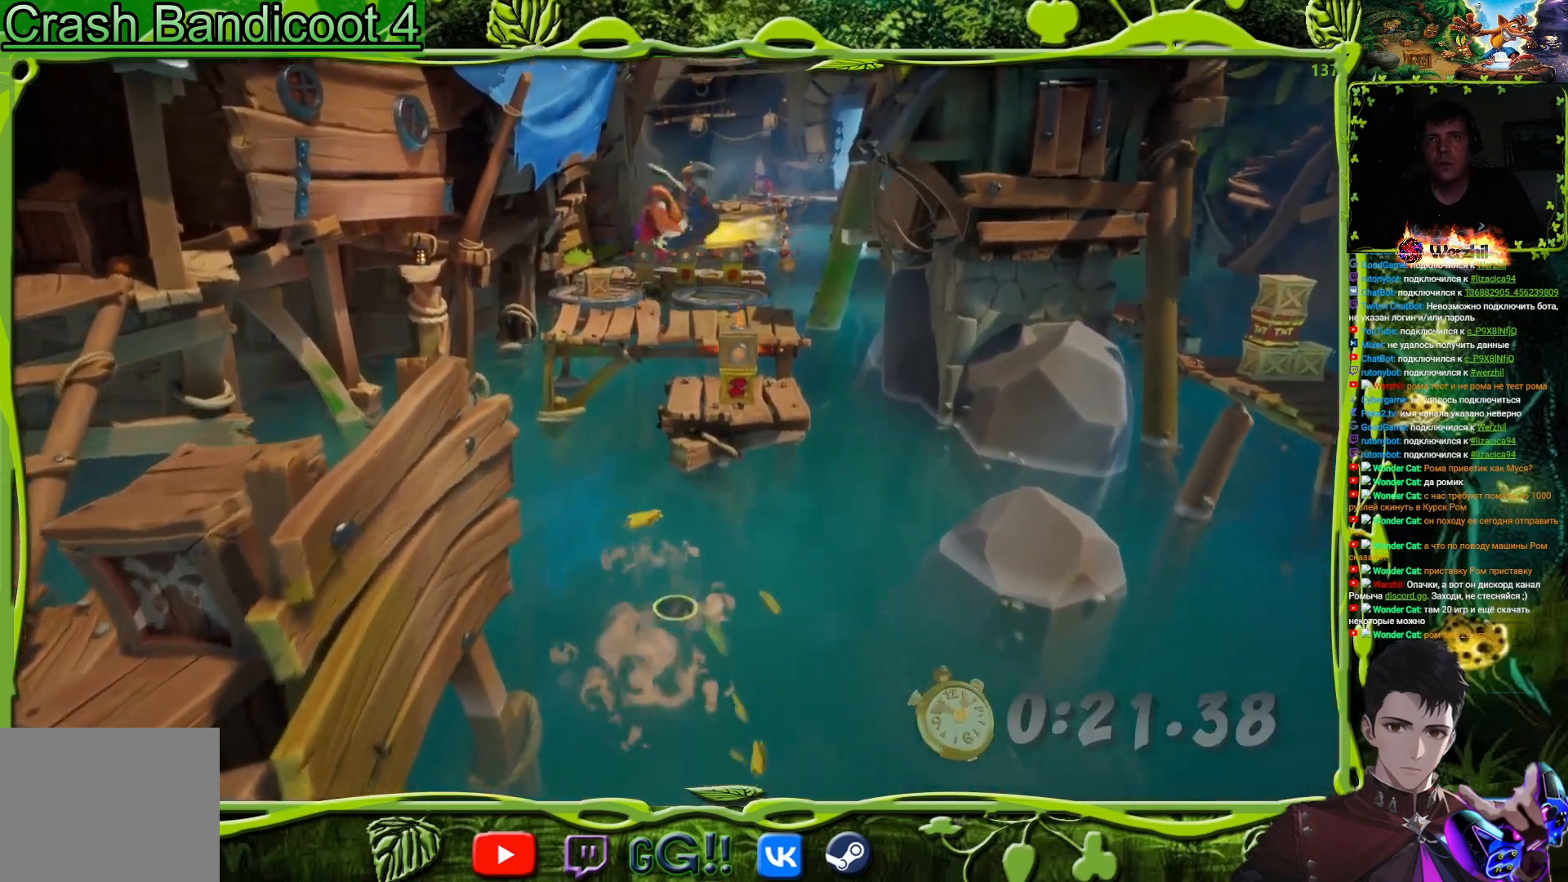
{"buttons": ["CROSS", "DPAD_UP"], "button_events": [[50, "DPAD_RIGHT", "up"], [167, "CROSS", "up"], [450, "CROSS", "down"]]}
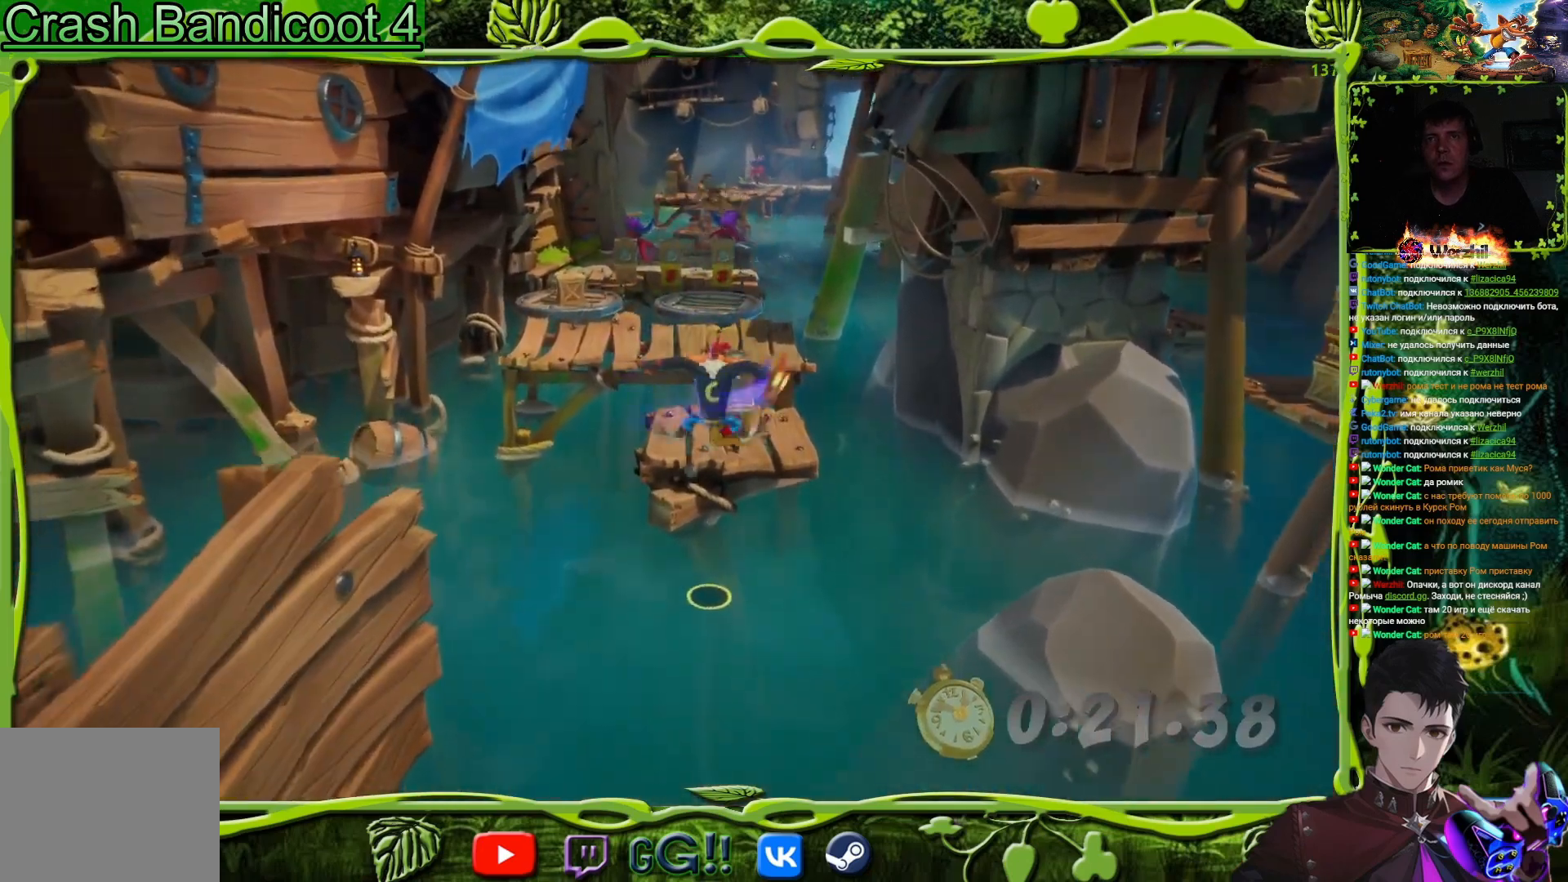
{"buttons": ["DPAD_UP"], "button_events": [[84, "CROSS", "up"]]}
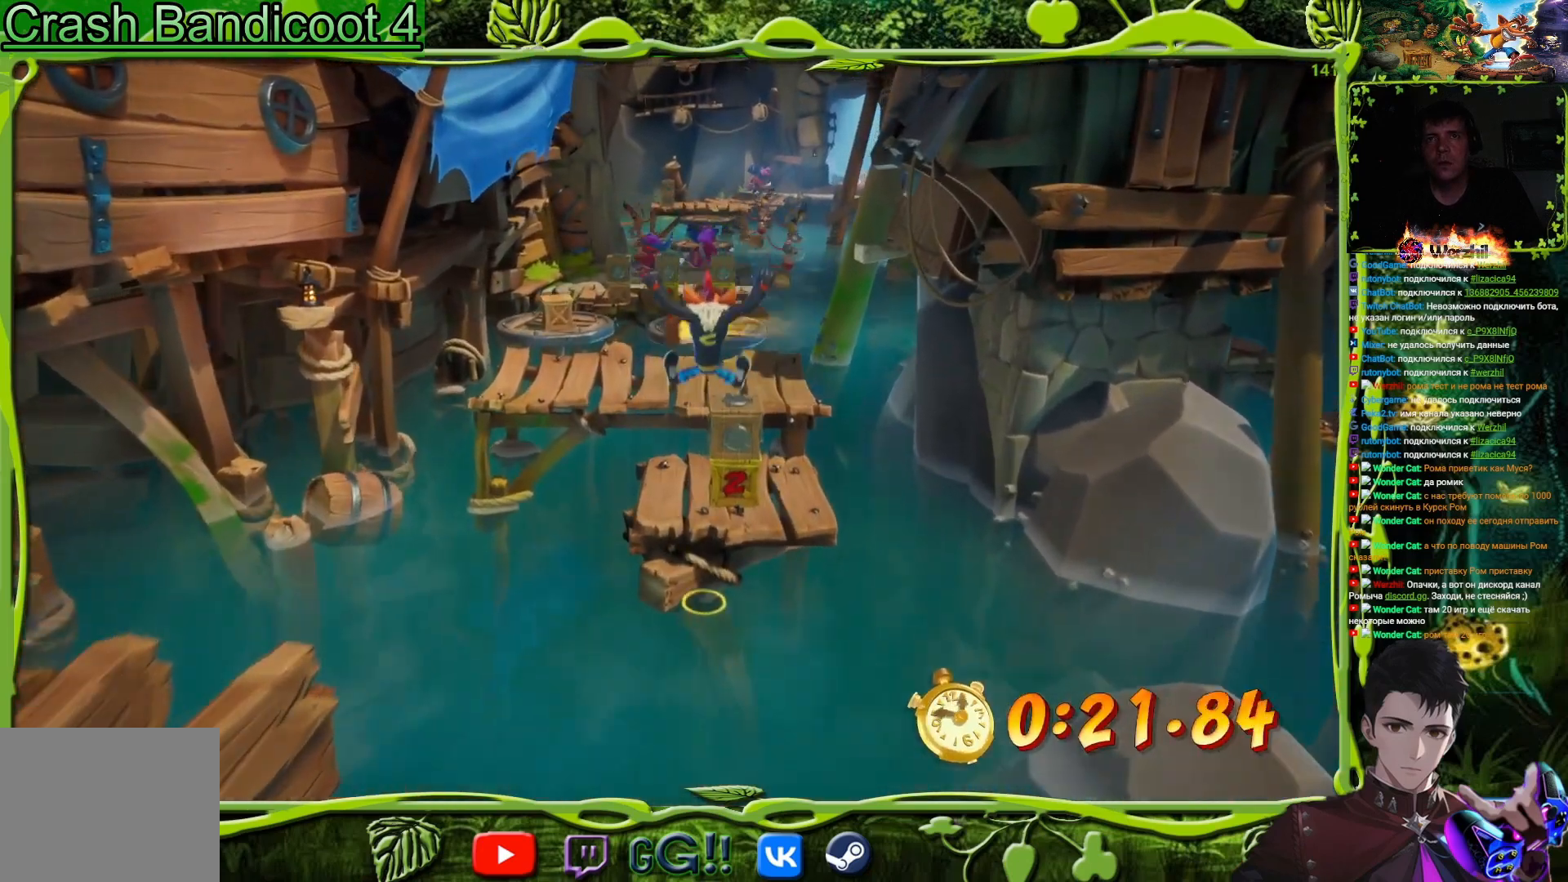
{"buttons": ["CROSS", "DPAD_UP"], "button_events": [[183, "SQUARE", "down"], [333, "SQUARE", "up"], [450, "CROSS", "down"]]}
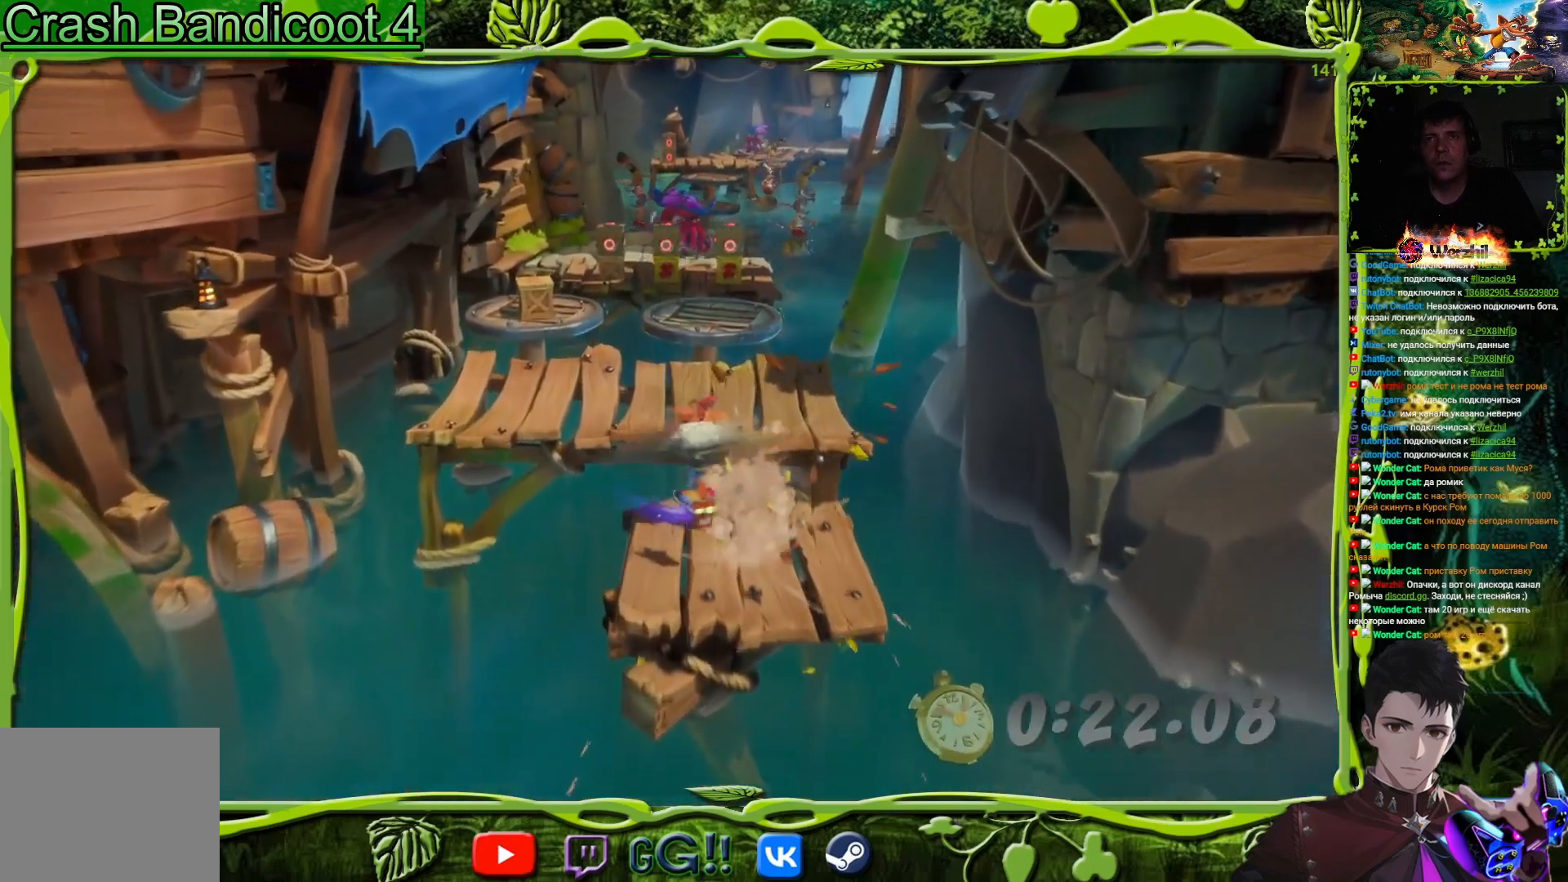
{"buttons": ["DPAD_UP"], "button_events": [[250, "CROSS", "up"]]}
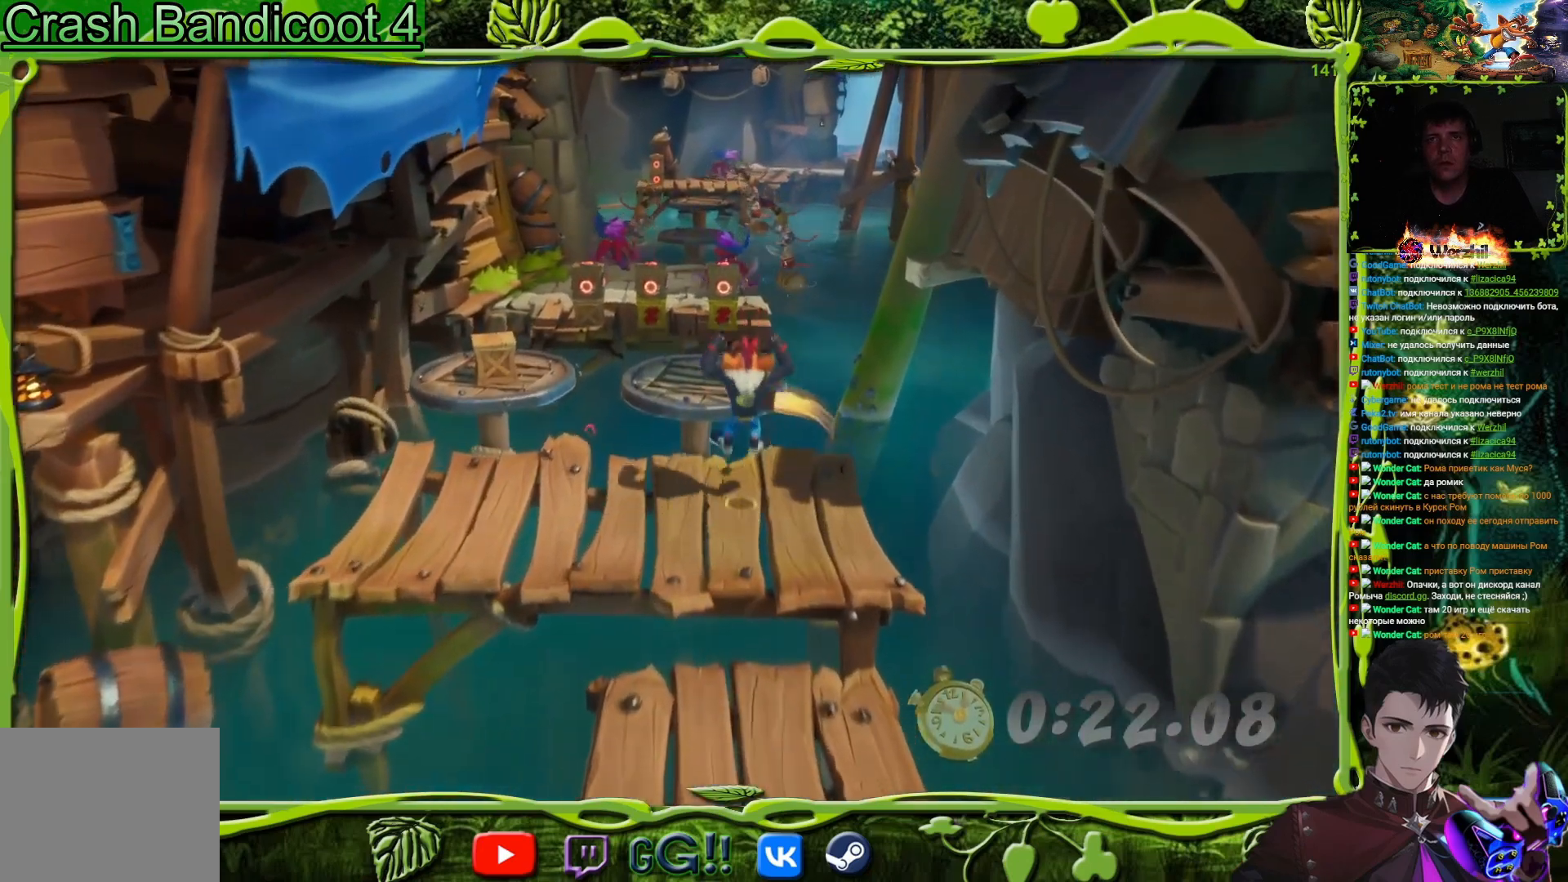
{"buttons": ["DPAD_UP"], "button_events": [[167, "CROSS", "down"], [233, "CROSS", "up"], [300, "DPAD_LEFT", "down"], [433, "DPAD_LEFT", "up"]]}
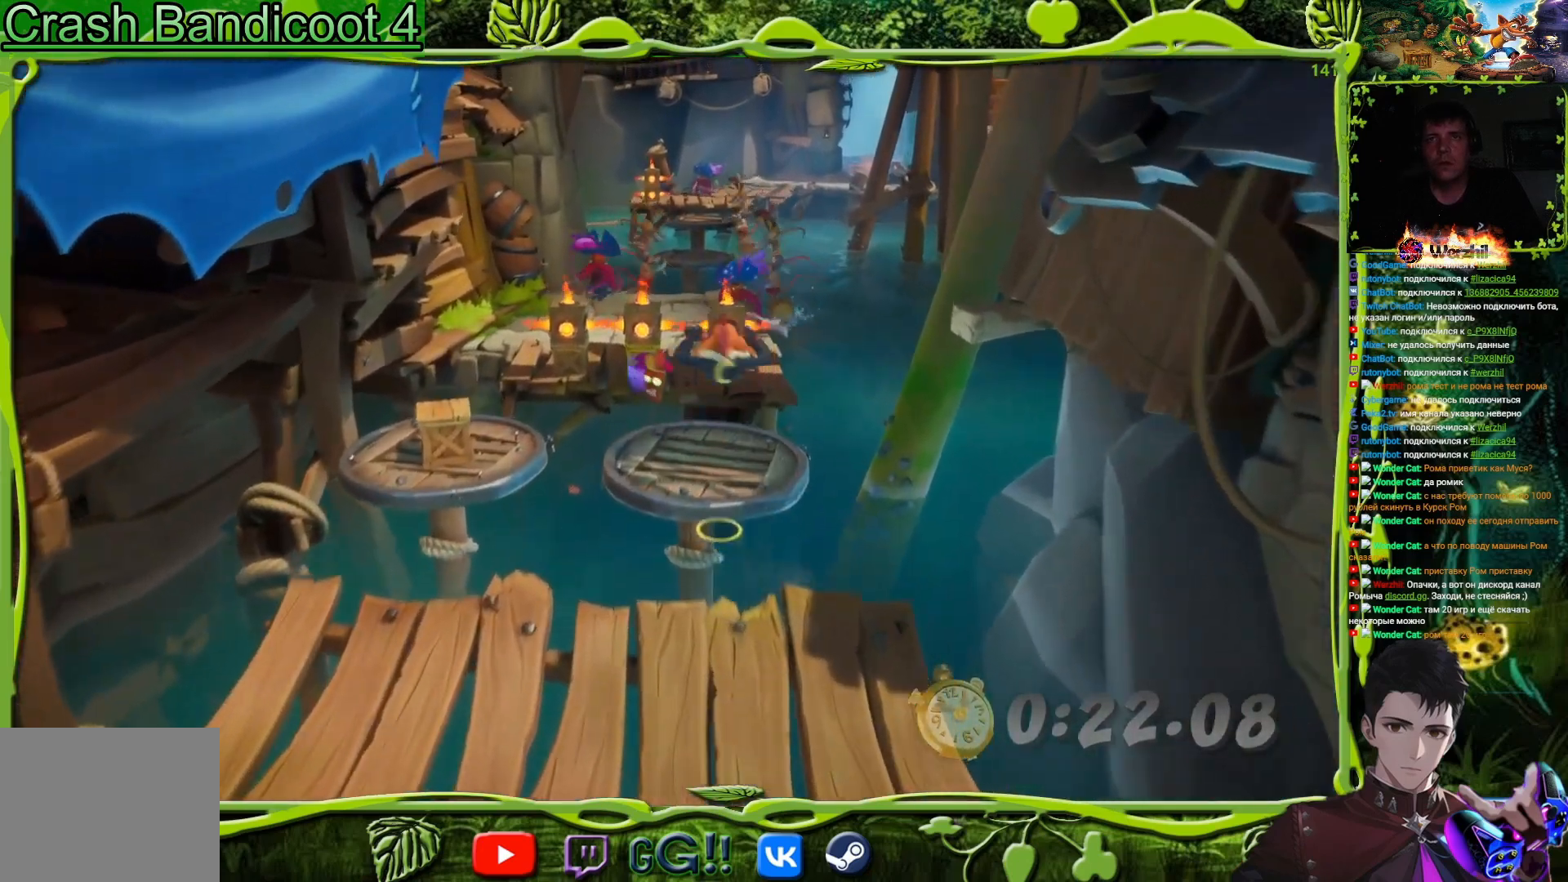
{"buttons": ["DPAD_UP"], "button_events": [[234, "DPAD_UP", "up"], [334, "DPAD_UP", "down"]]}
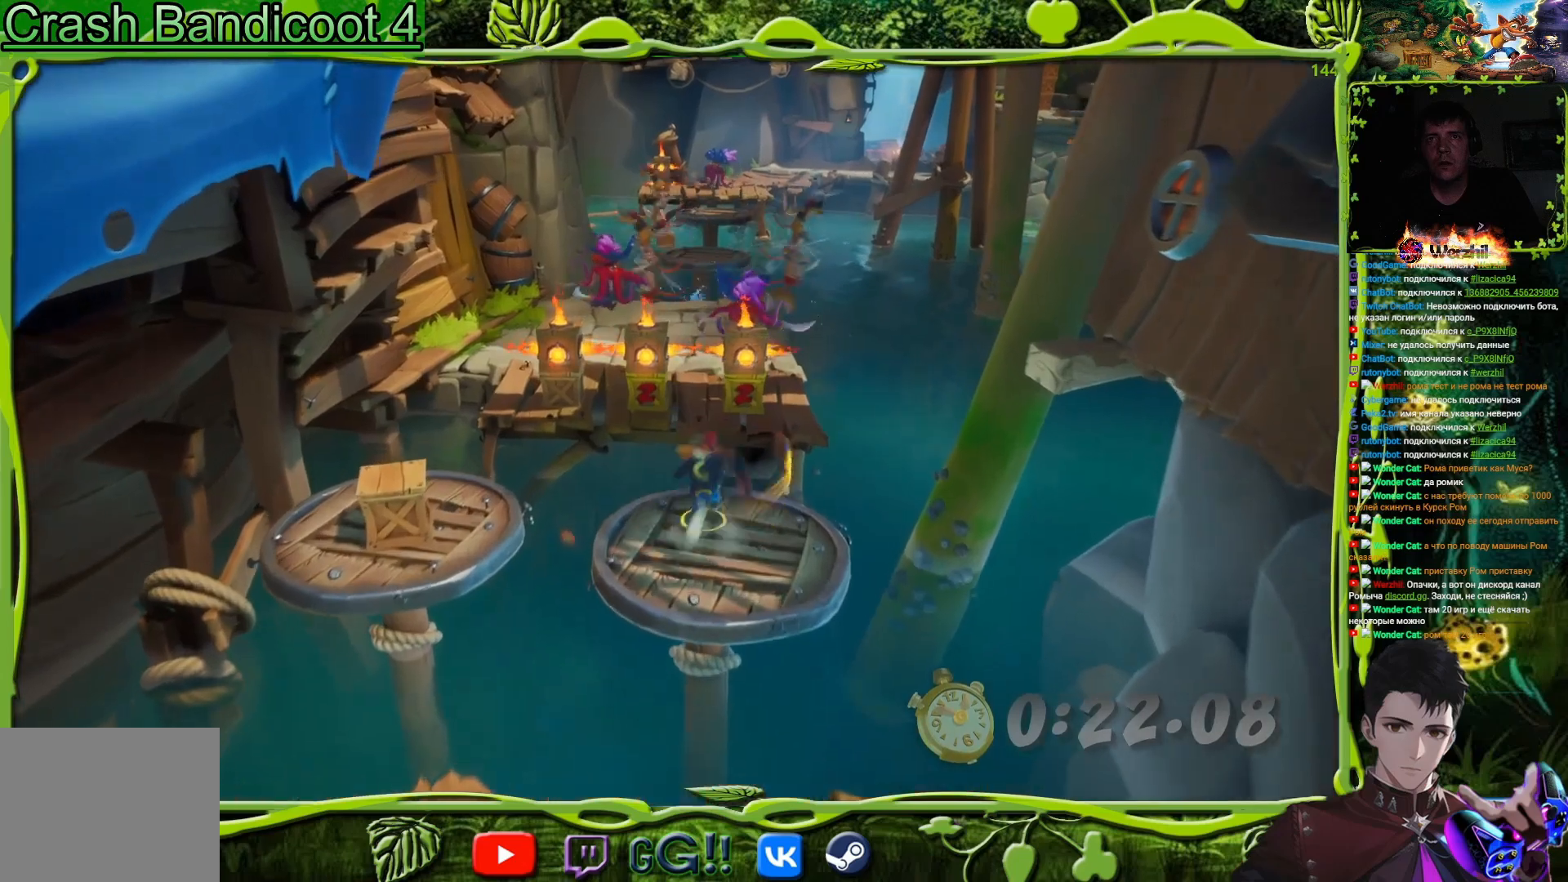
{"buttons": ["DPAD_UP"], "button_events": [[167, "CROSS", "down"], [417, "CROSS", "up"]]}
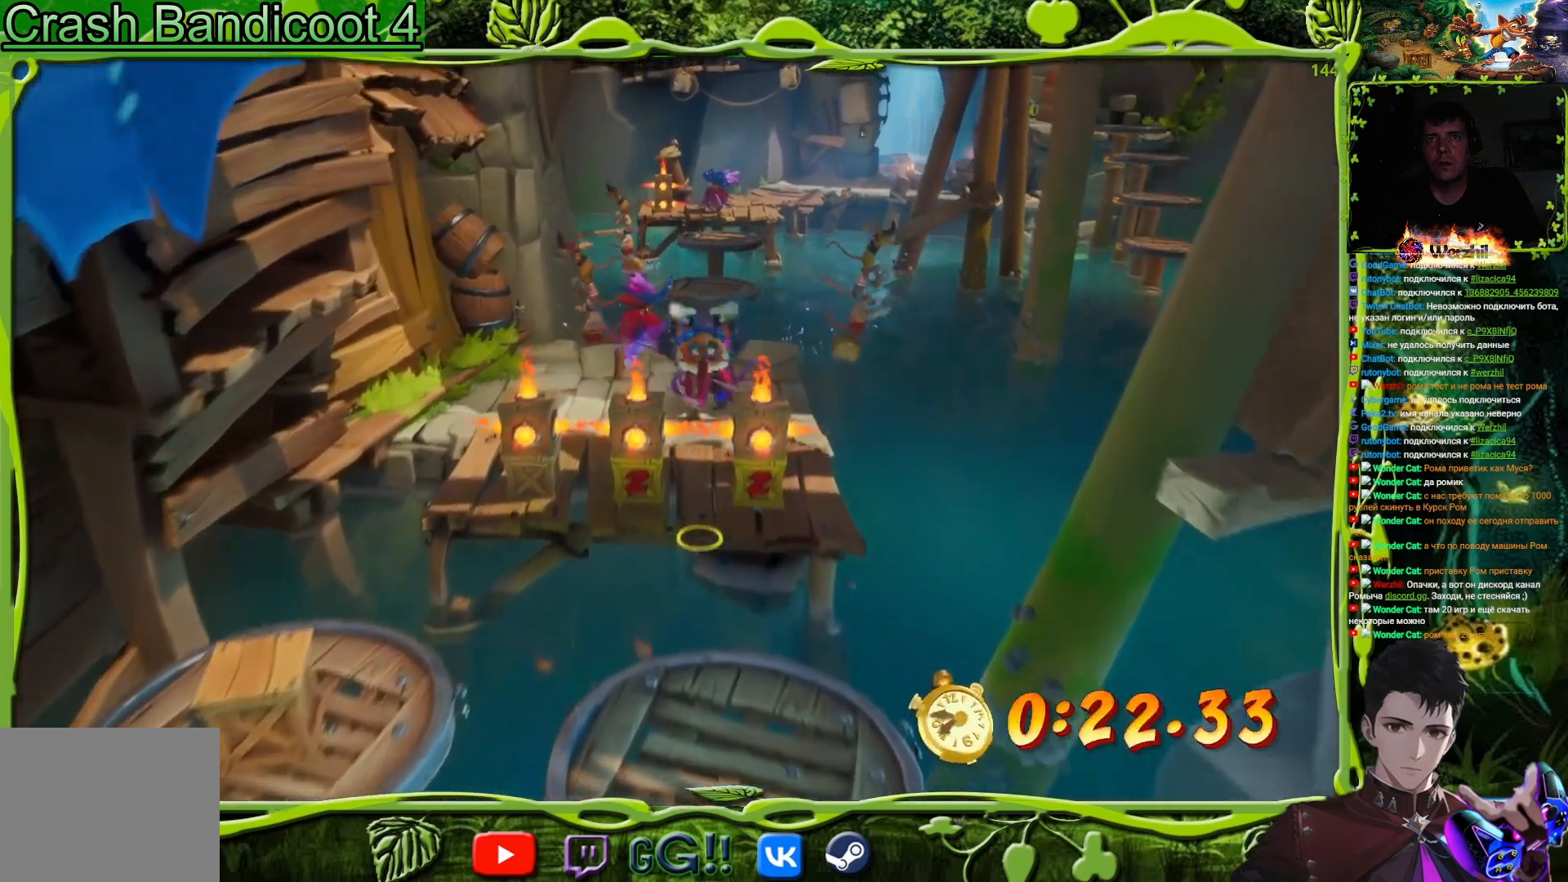
{"buttons": ["SQUARE", "DPAD_UP"], "button_events": [[17, "DPAD_UP", "up"], [334, "SQUARE", "down"], [384, "DPAD_UP", "down"]]}
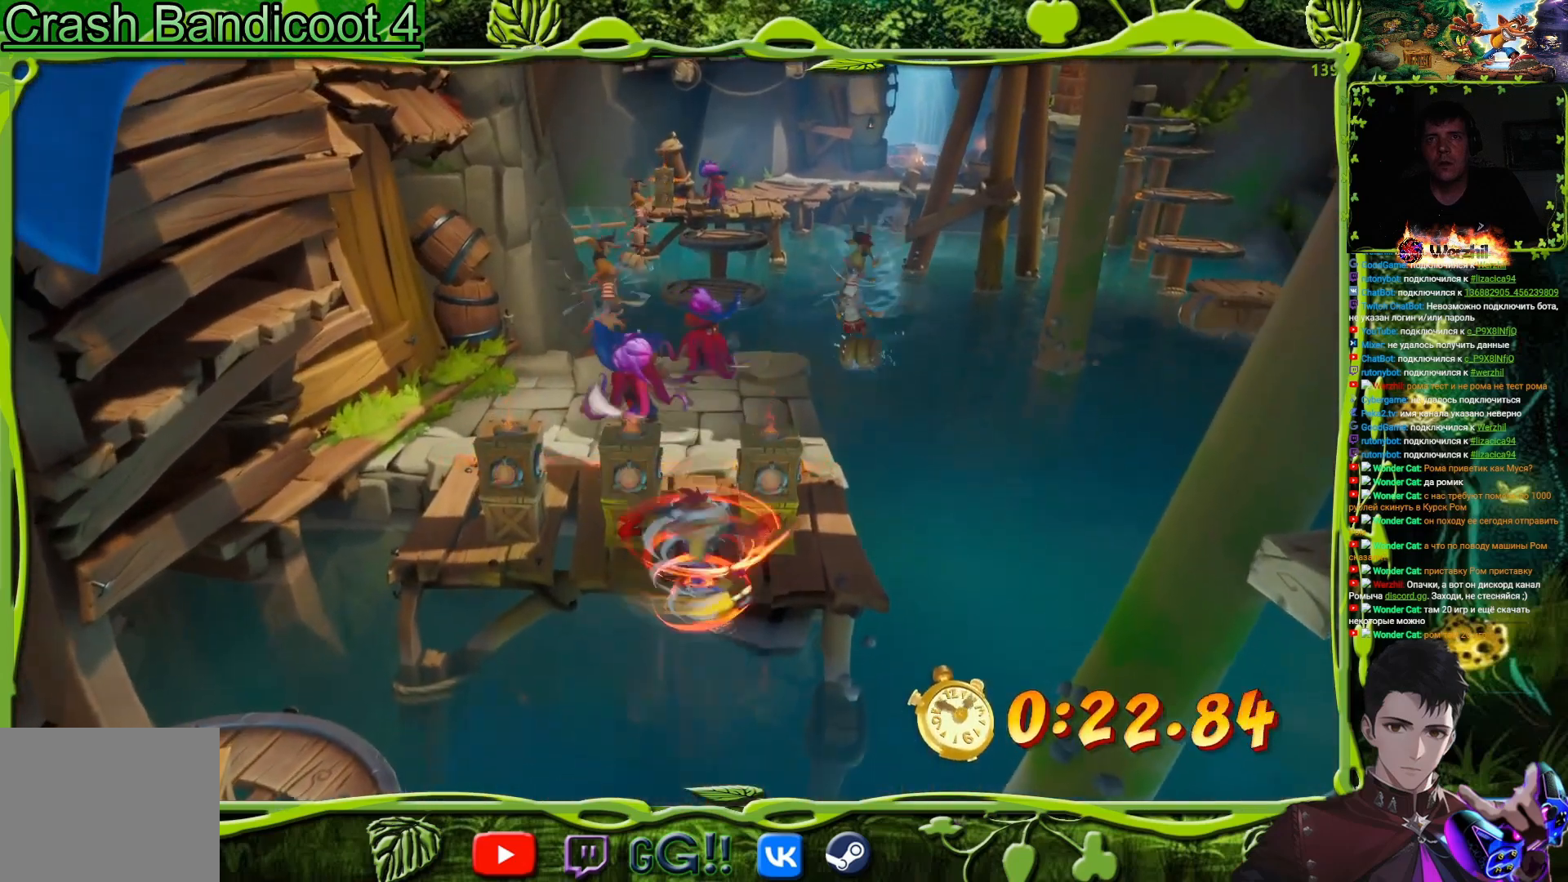
{"buttons": ["DPAD_UP"], "button_events": [[33, "SQUARE", "up"], [333, "DPAD_UP", "up"], [333, "SQUARE", "down"], [417, "DPAD_UP", "down"], [433, "SQUARE", "up"]]}
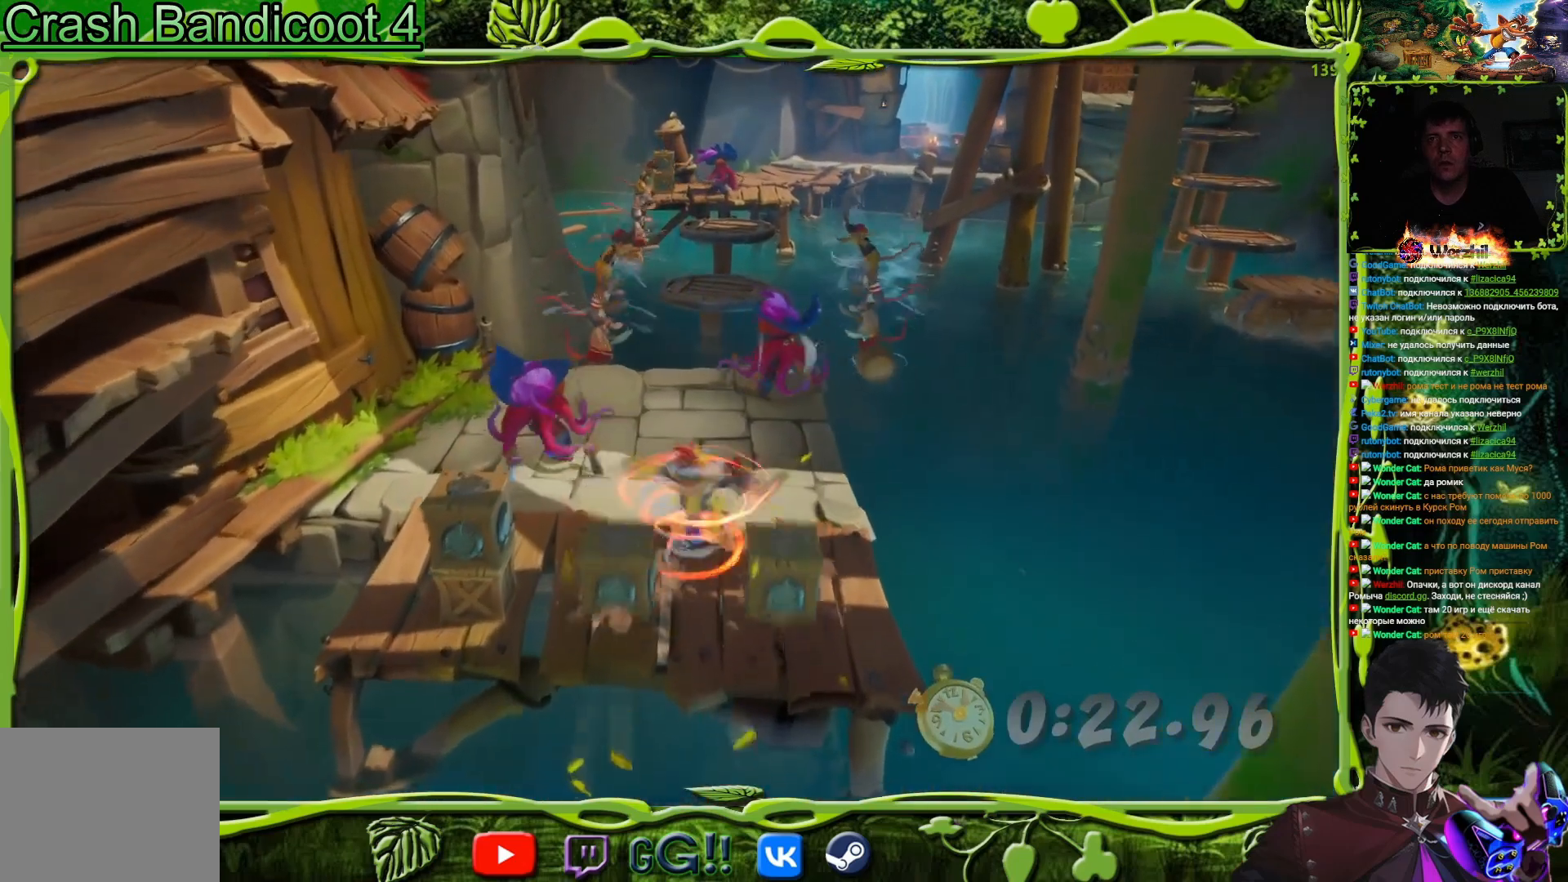
{"buttons": ["DPAD_UP", "DPAD_LEFT"], "button_events": [[401, "DPAD_LEFT", "down"]]}
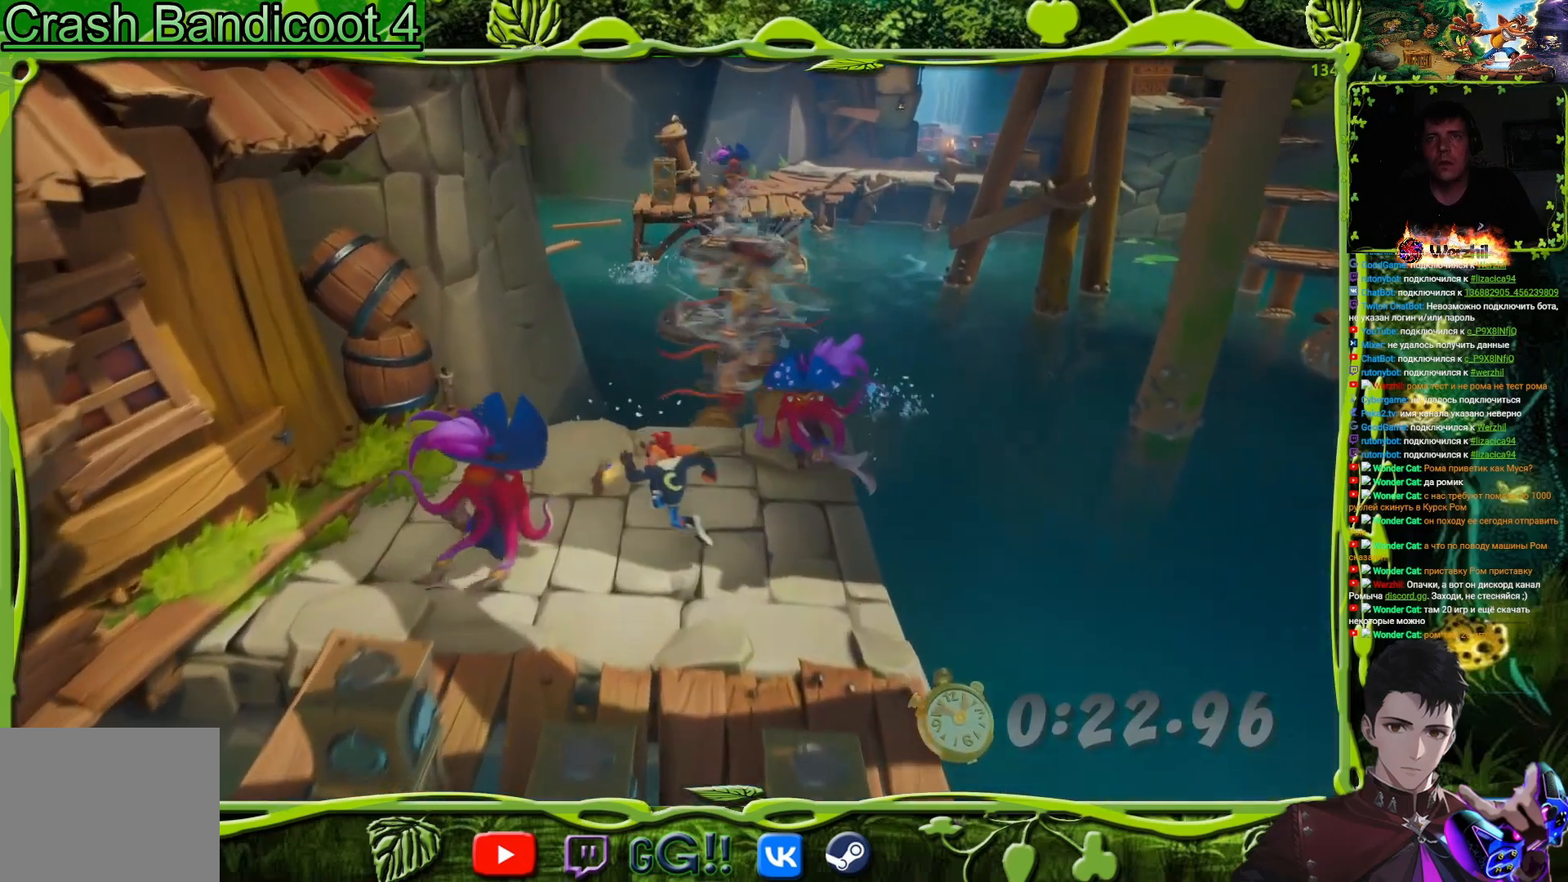
{"buttons": ["DPAD_UP"], "button_events": [[33, "DPAD_LEFT", "up"]]}
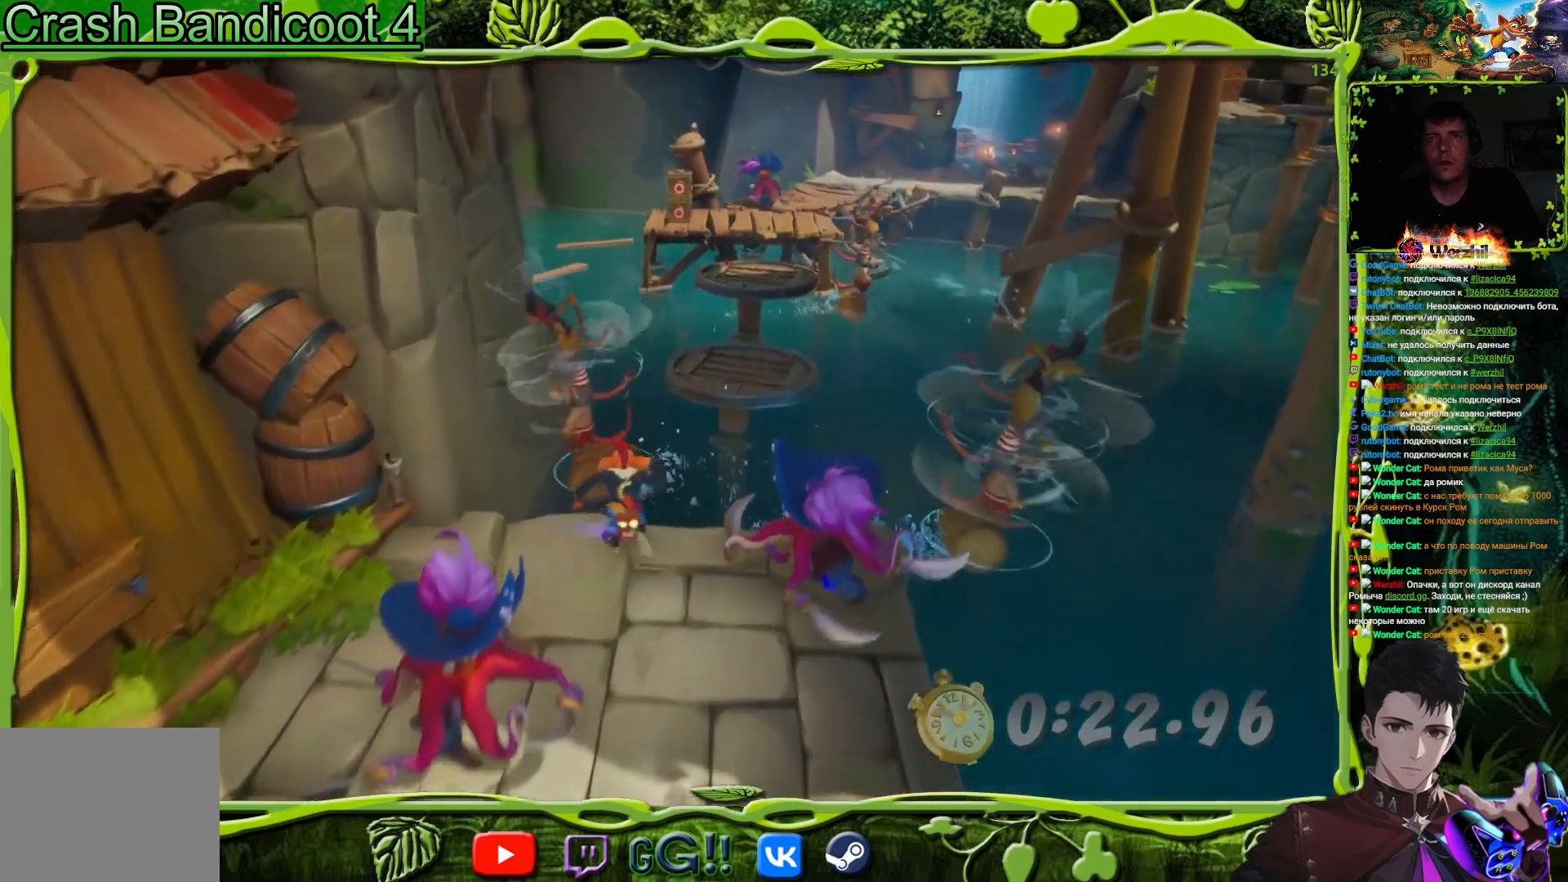
{"buttons": ["DPAD_UP"], "button_events": [[50, "CROSS", "down"], [84, "DPAD_RIGHT", "down"], [351, "DPAD_RIGHT", "up"], [417, "CROSS", "up"]]}
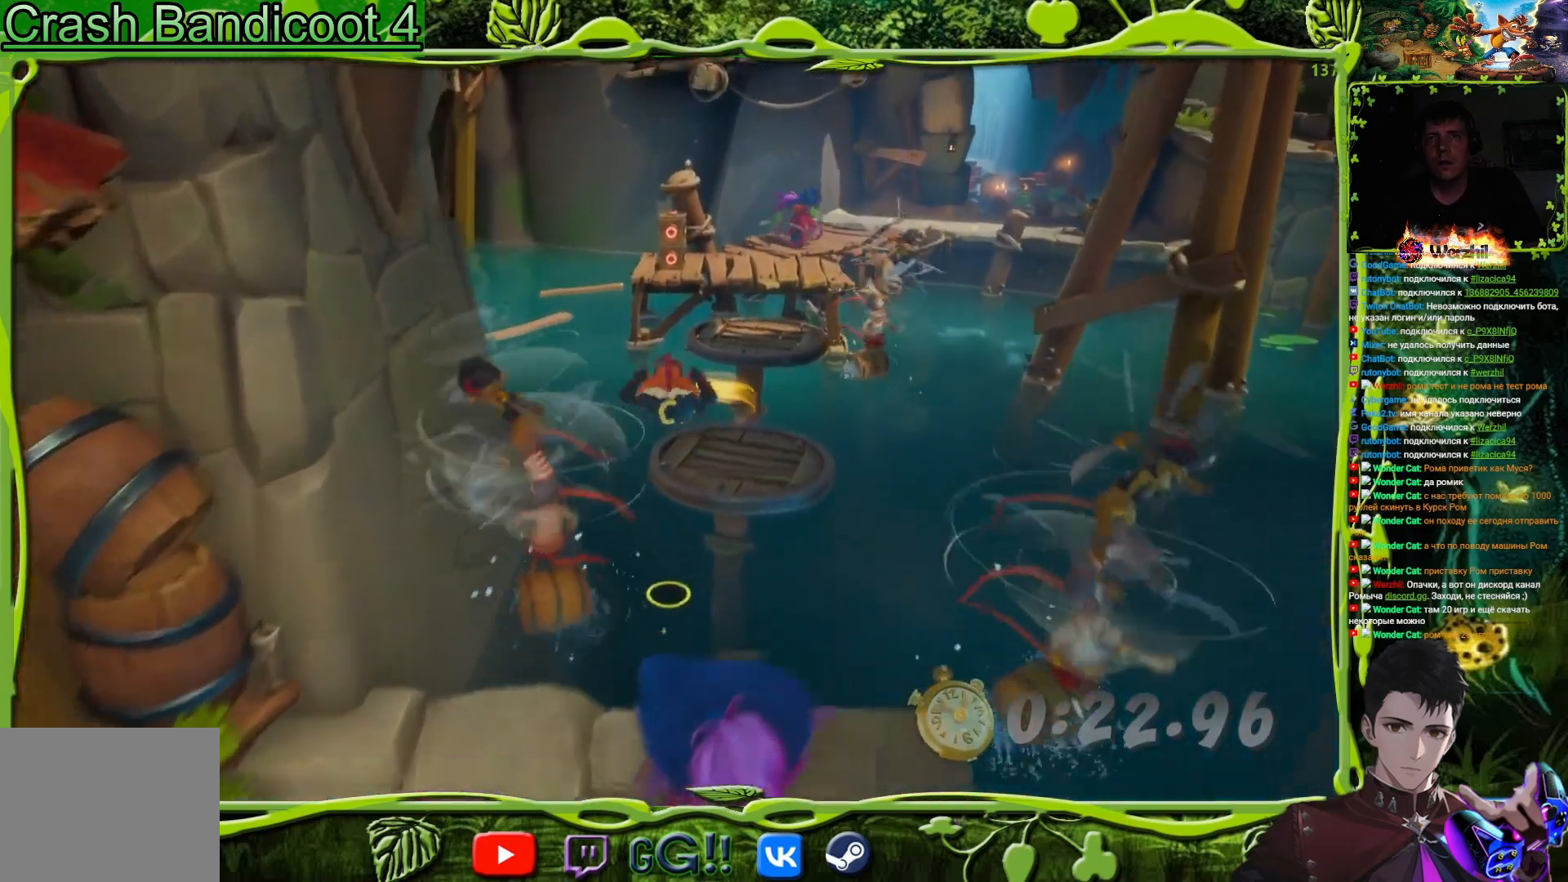
{"buttons": ["DPAD_UP"], "button_events": [[33, "DPAD_RIGHT", "down"], [334, "DPAD_RIGHT", "up"]]}
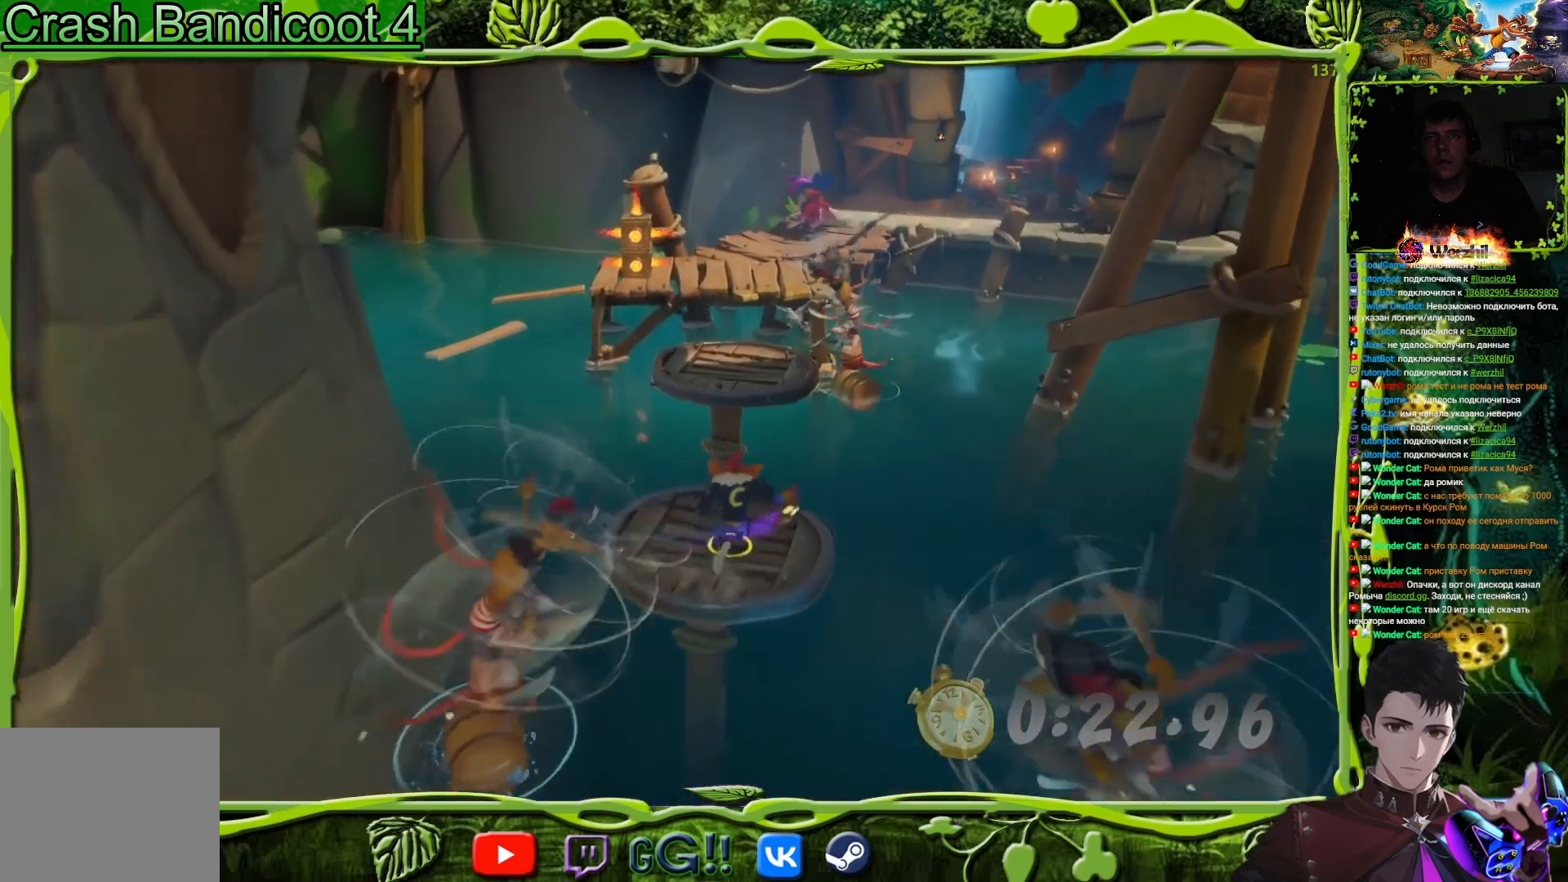
{"buttons": ["DPAD_UP"], "button_events": [[66, "DPAD_RIGHT", "down"], [200, "DPAD_RIGHT", "up"], [283, "CROSS", "down"], [417, "CROSS", "up"]]}